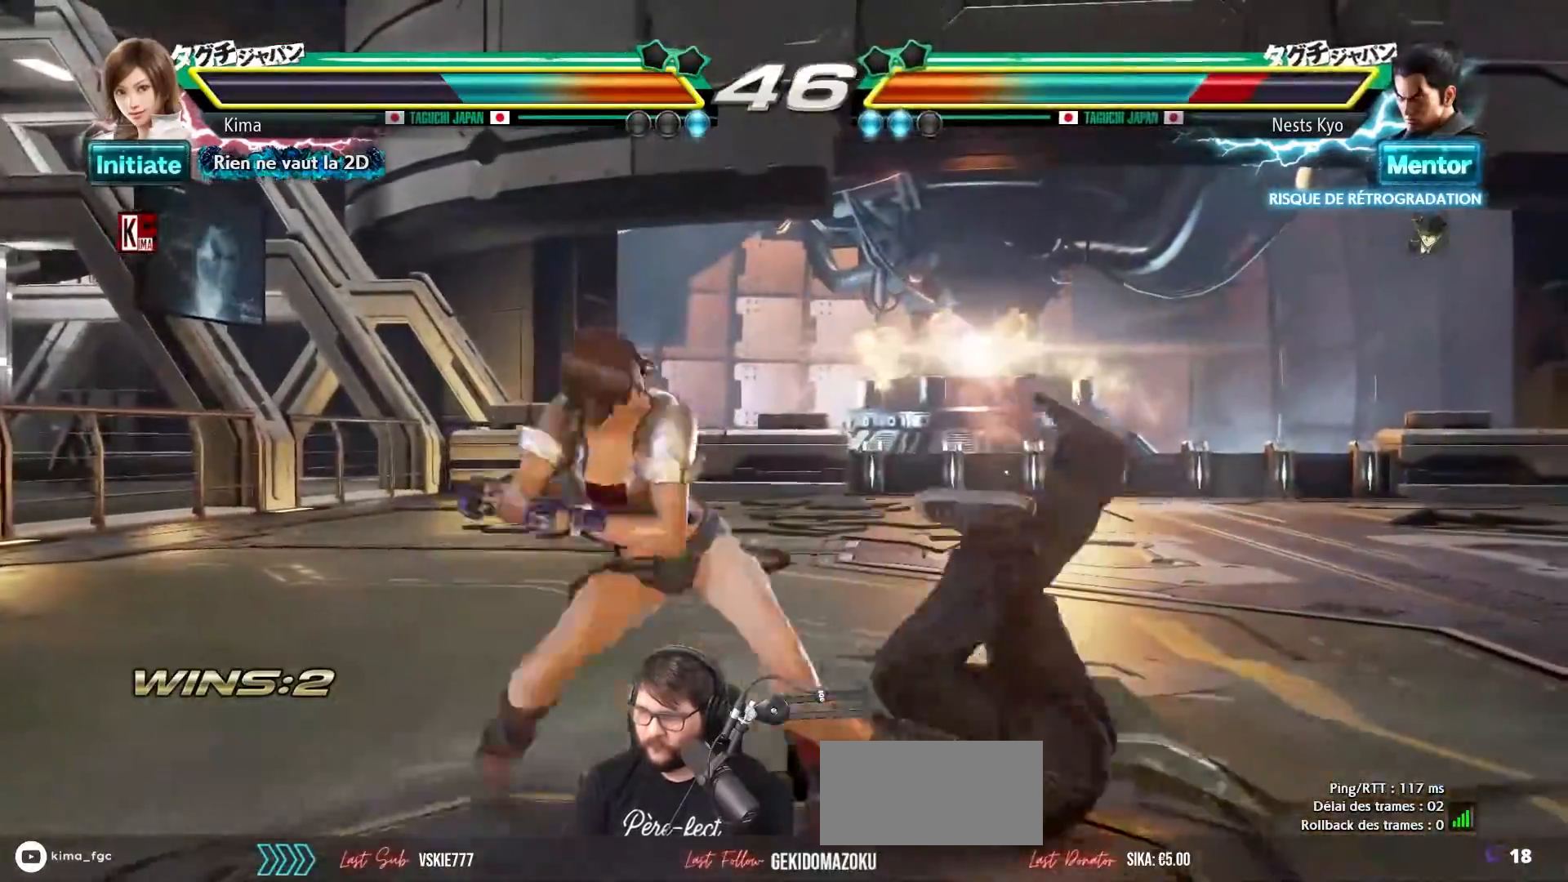
Gameplay with a controller (arcade stick); each line is a JSON object with the inputs held at the frame after it. "events" lists button and stick changes between this image and that frame as [ms after this image, input, new state], when the widget could be followed in between. Not read: L3 R3.
{"buttons": [], "left_stick": "center", "events": []}
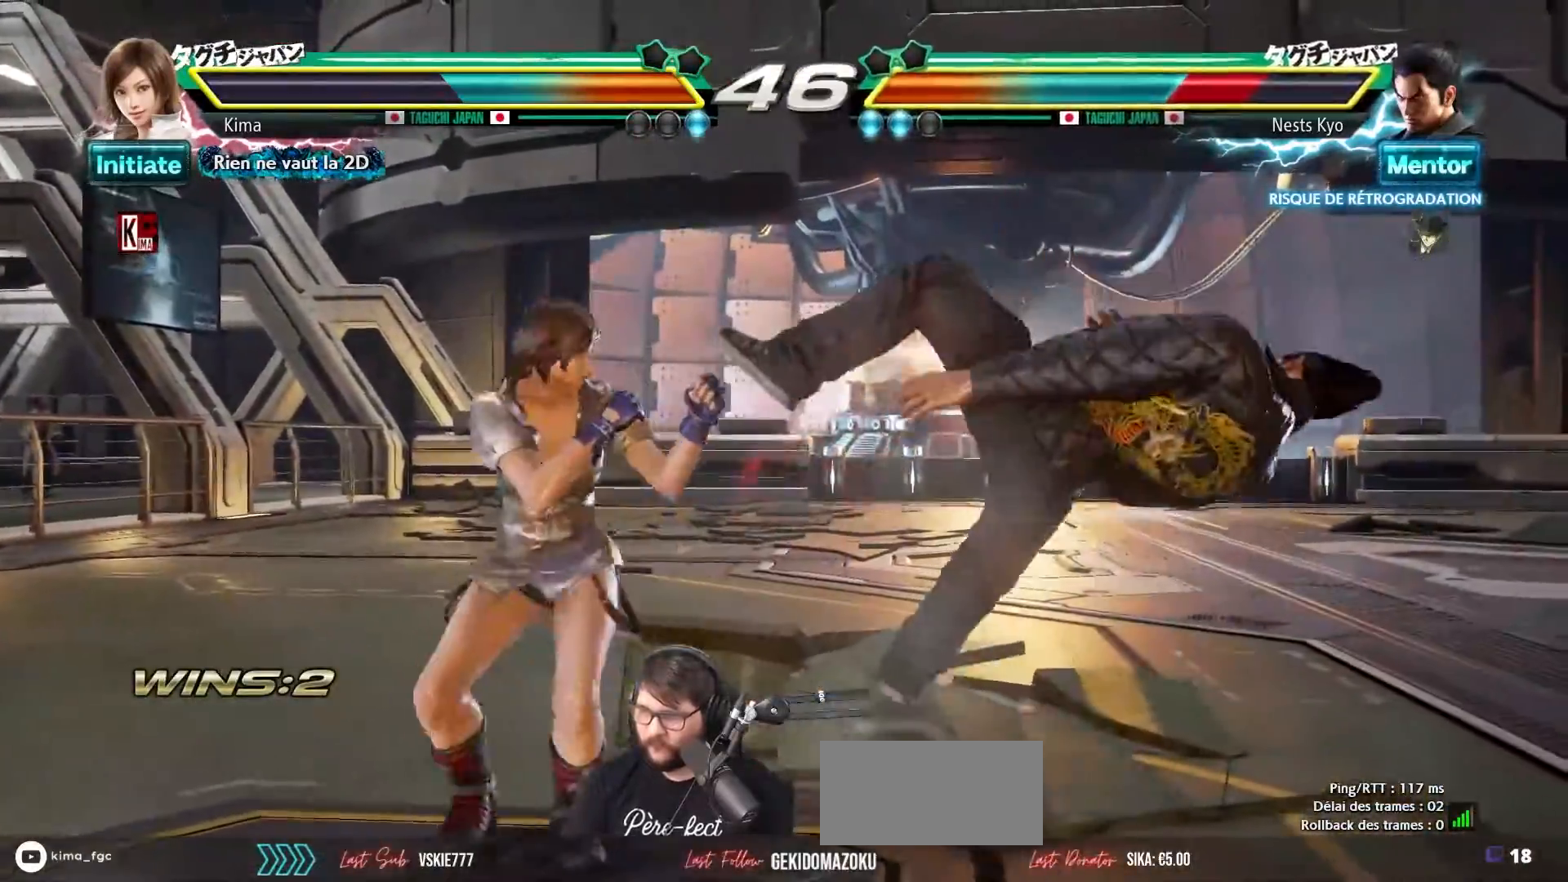
{"buttons": [], "left_stick": "center", "events": [[17, "CIRCLE", "down"], [17, "SQUARE", "down"], [83, "CIRCLE", "up"], [83, "SQUARE", "up"]]}
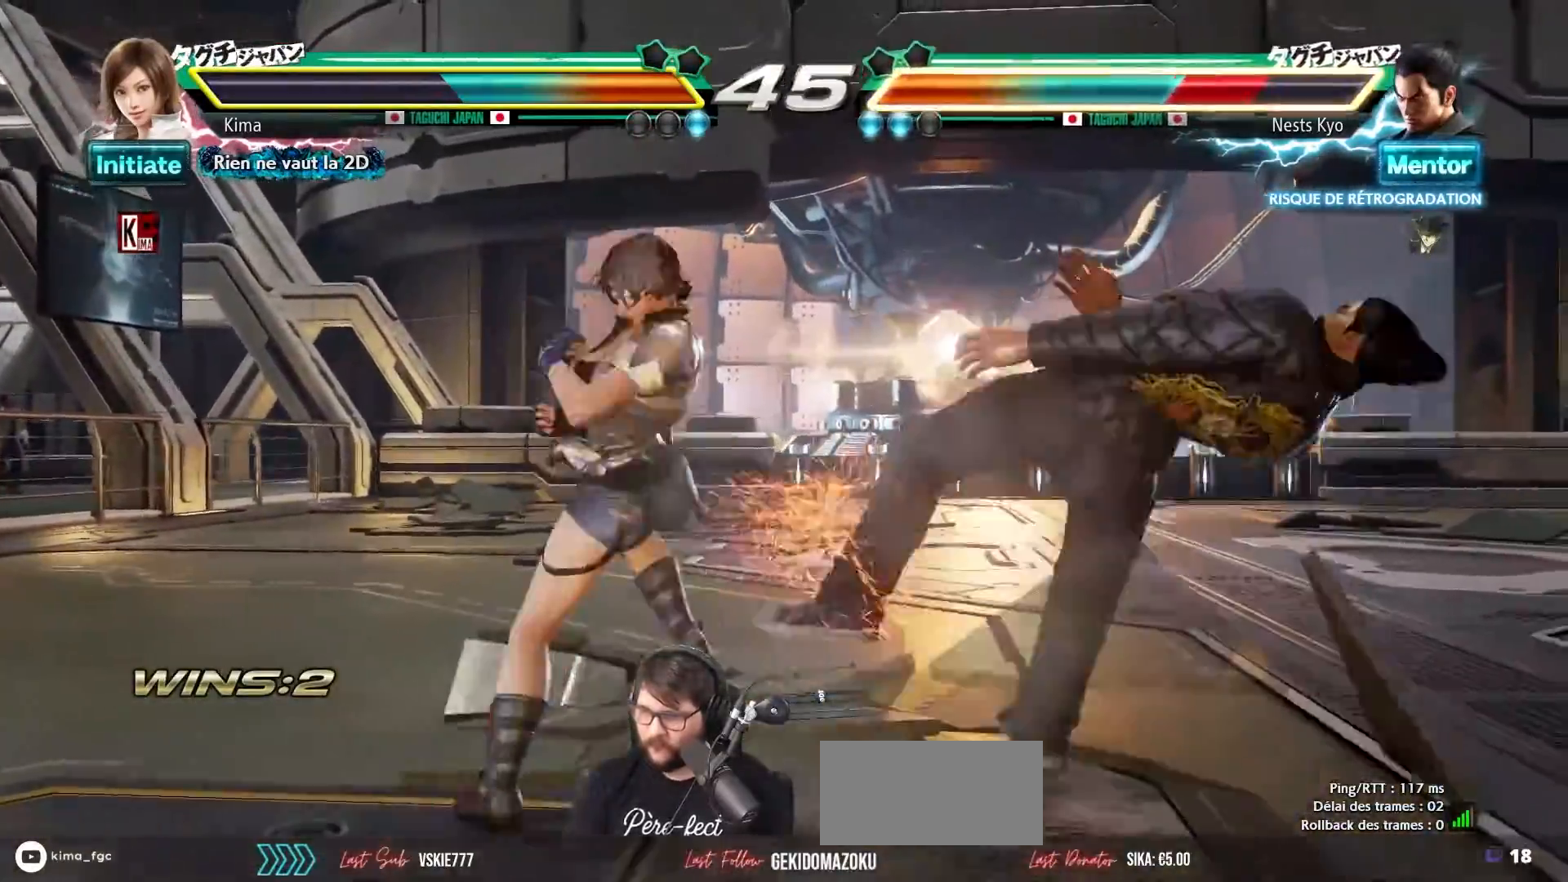
{"buttons": [], "left_stick": "center", "events": [[400, "TRIANGLE", "down"], [483, "TRIANGLE", "up"]]}
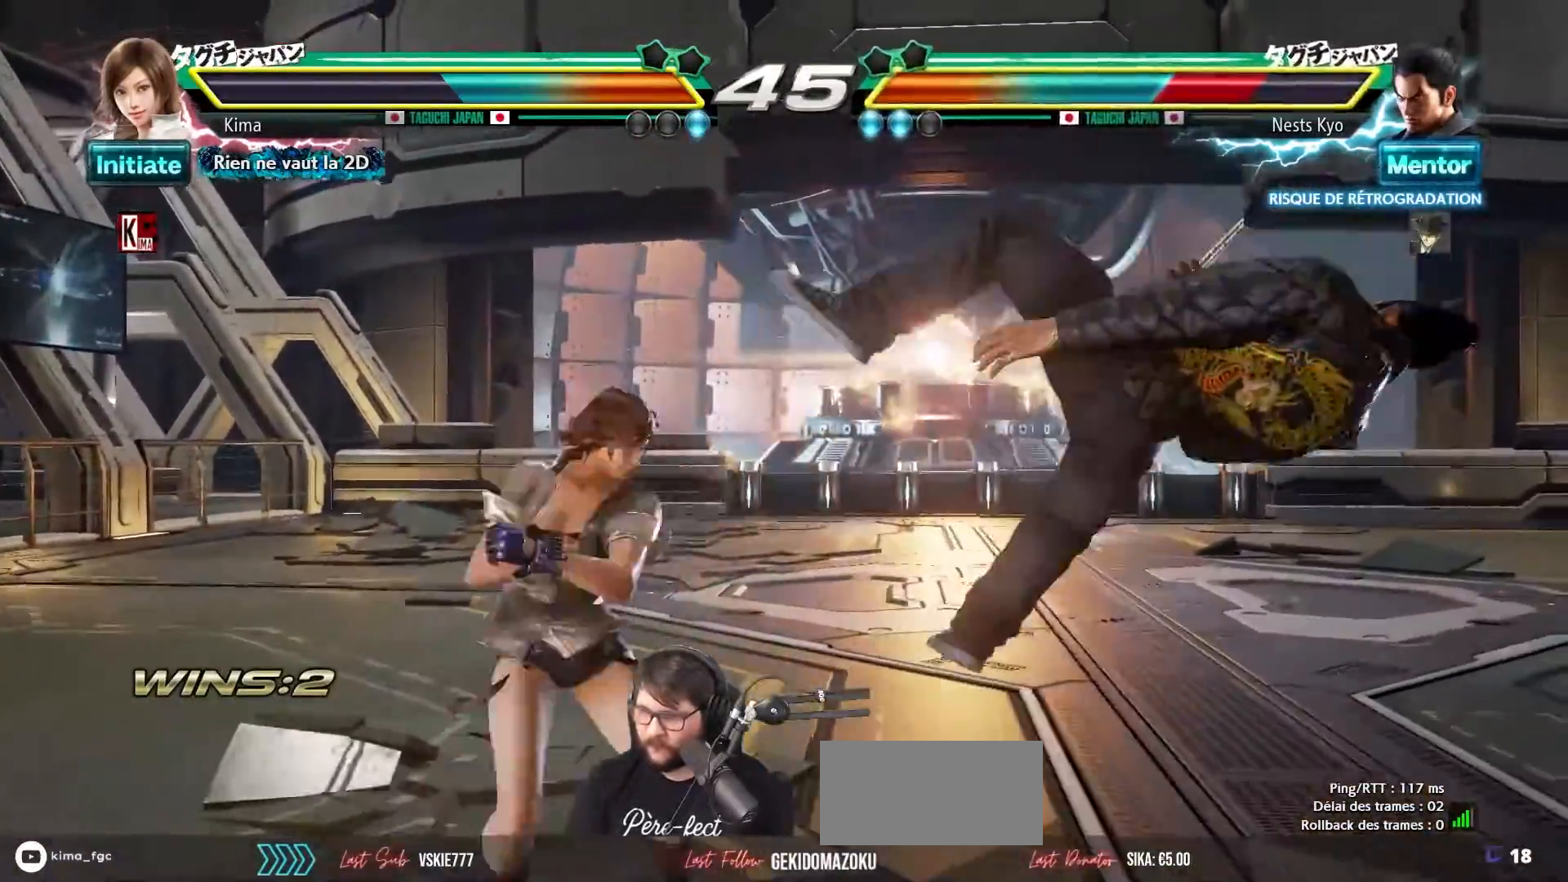
{"buttons": [], "left_stick": "center", "events": [[50, "SQUARE", "down"], [50, "TRIANGLE", "down"], [100, "SQUARE", "up"], [117, "TRIANGLE", "up"], [167, "SQUARE", "down"], [167, "TRIANGLE", "down"], [233, "SQUARE", "up"], [233, "TRIANGLE", "up"], [300, "SQUARE", "down"], [300, "TRIANGLE", "down"], [350, "SQUARE", "up"], [350, "TRIANGLE", "up"], [417, "SQUARE", "down"], [417, "TRIANGLE", "down"], [483, "SQUARE", "up"], [483, "TRIANGLE", "up"]]}
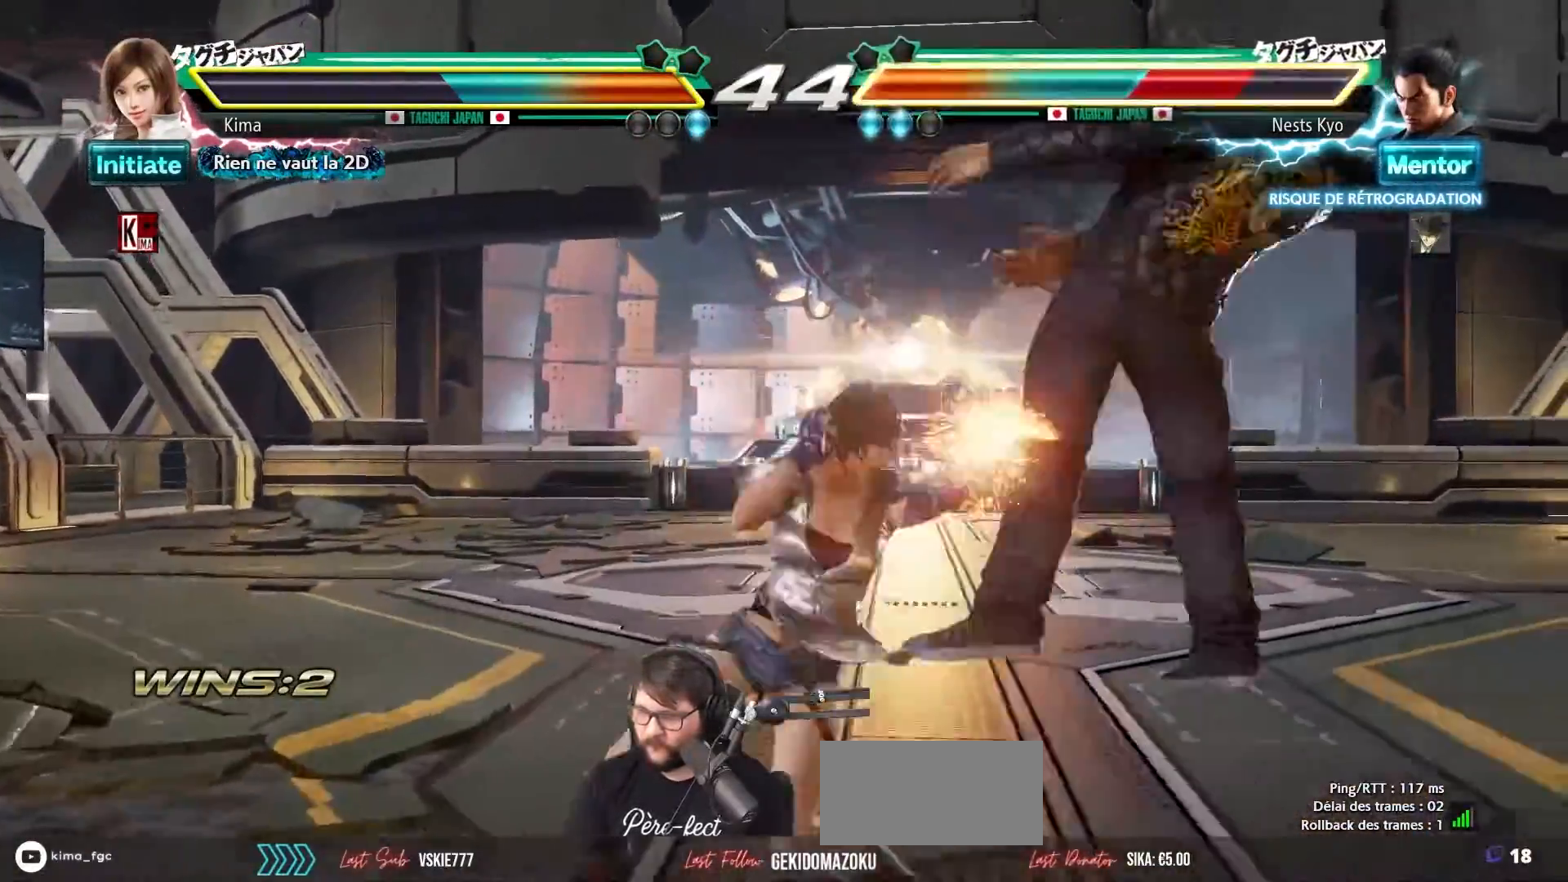
{"buttons": [], "left_stick": "center", "events": [[50, "SQUARE", "down"], [50, "TRIANGLE", "down"], [117, "SQUARE", "up"], [117, "TRIANGLE", "up"], [183, "SQUARE", "down"], [183, "TRIANGLE", "down"], [267, "SQUARE", "up"], [267, "TRIANGLE", "up"], [317, "TRIANGLE", "down"], [333, "SQUARE", "down"], [417, "SQUARE", "up"], [417, "TRIANGLE", "up"]]}
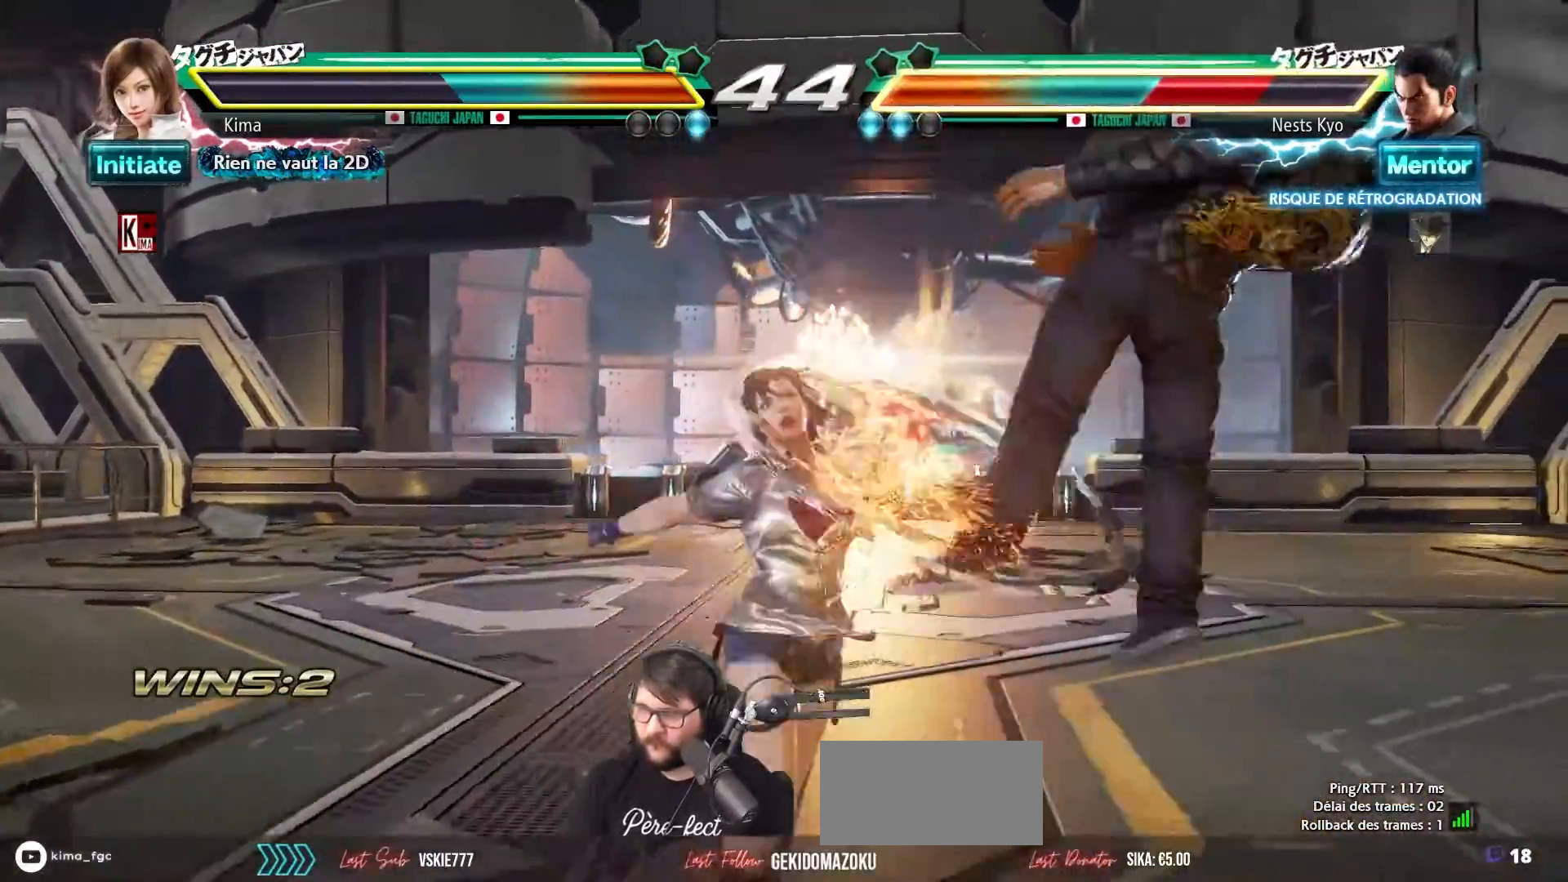
{"buttons": [], "left_stick": "right", "events": [[450, "left_stick", "right"]]}
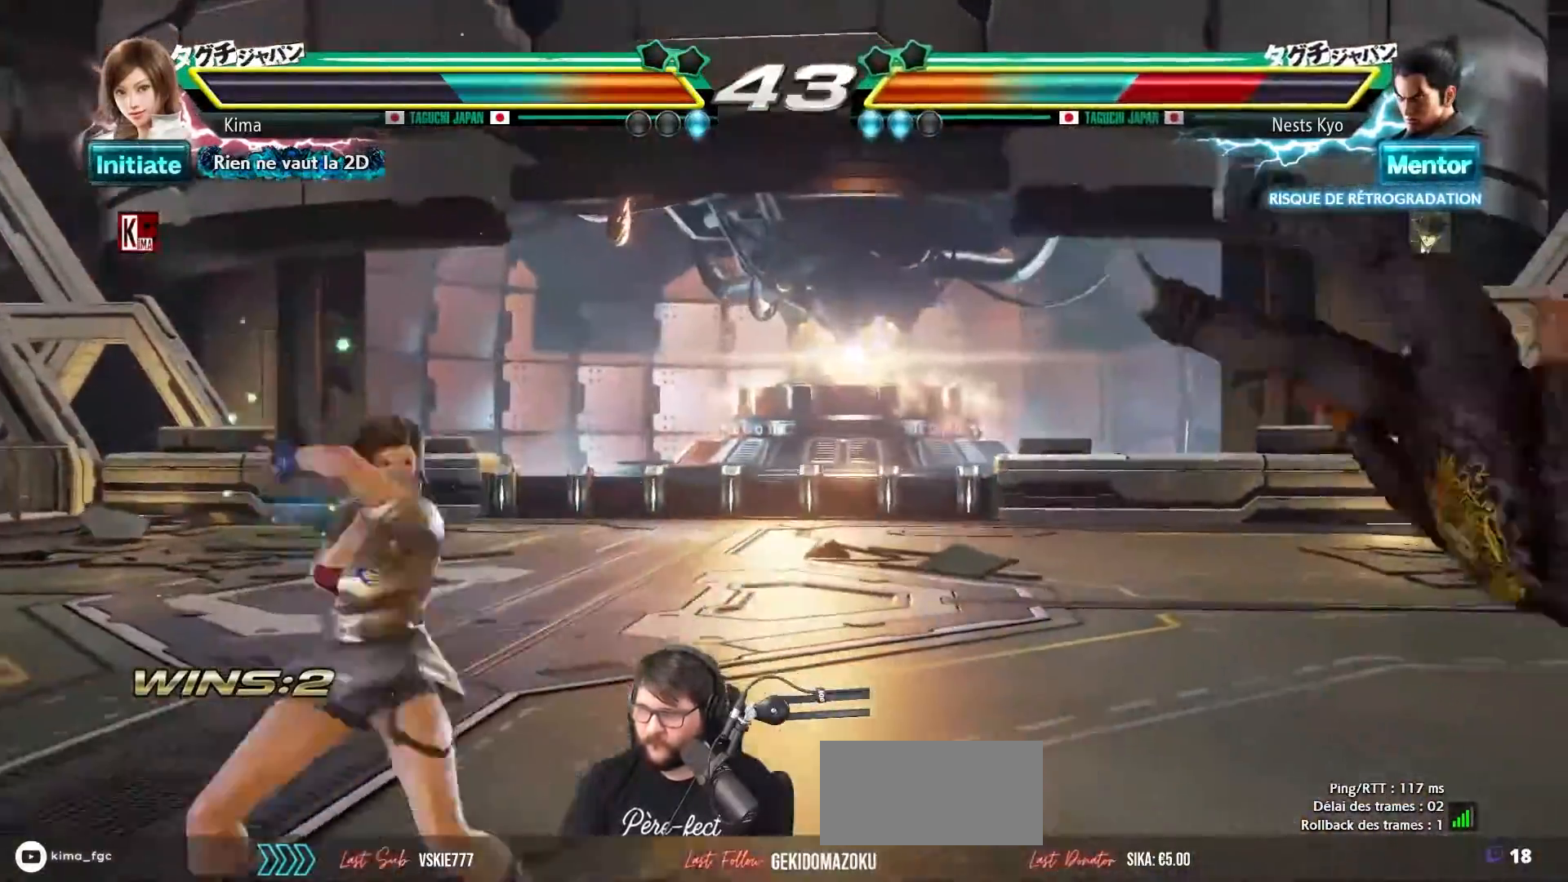
{"buttons": [], "left_stick": "right", "events": [[17, "left_stick", "center"], [100, "left_stick", "right"], [317, "TRIANGLE", "down"], [450, "TRIANGLE", "up"]]}
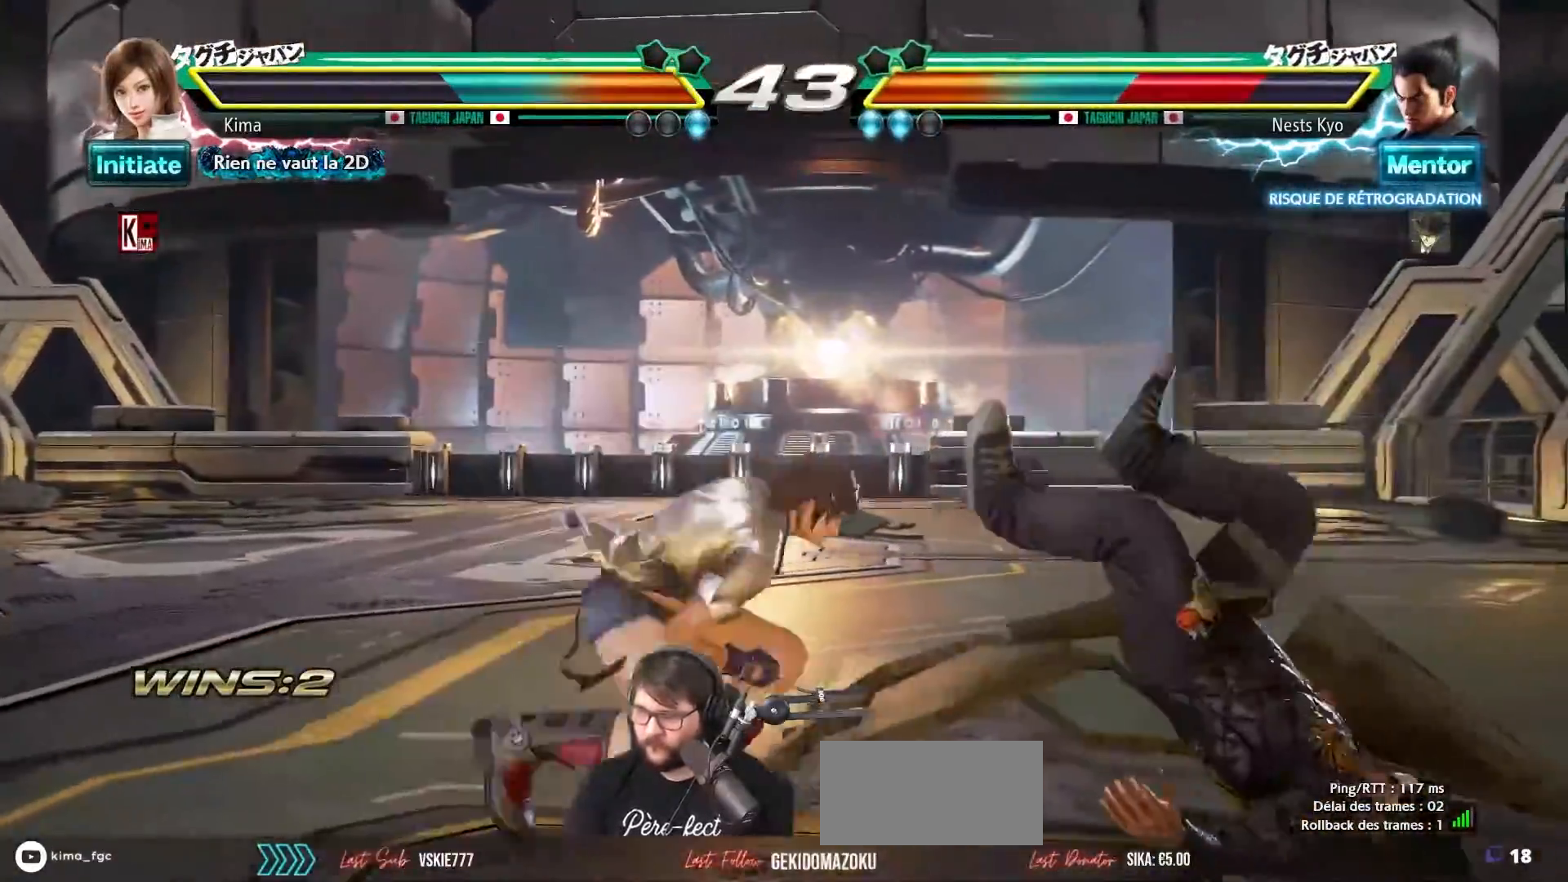
{"buttons": [], "left_stick": "center", "events": [[67, "SQUARE", "down"], [183, "SQUARE", "up"], [283, "left_stick", "center"]]}
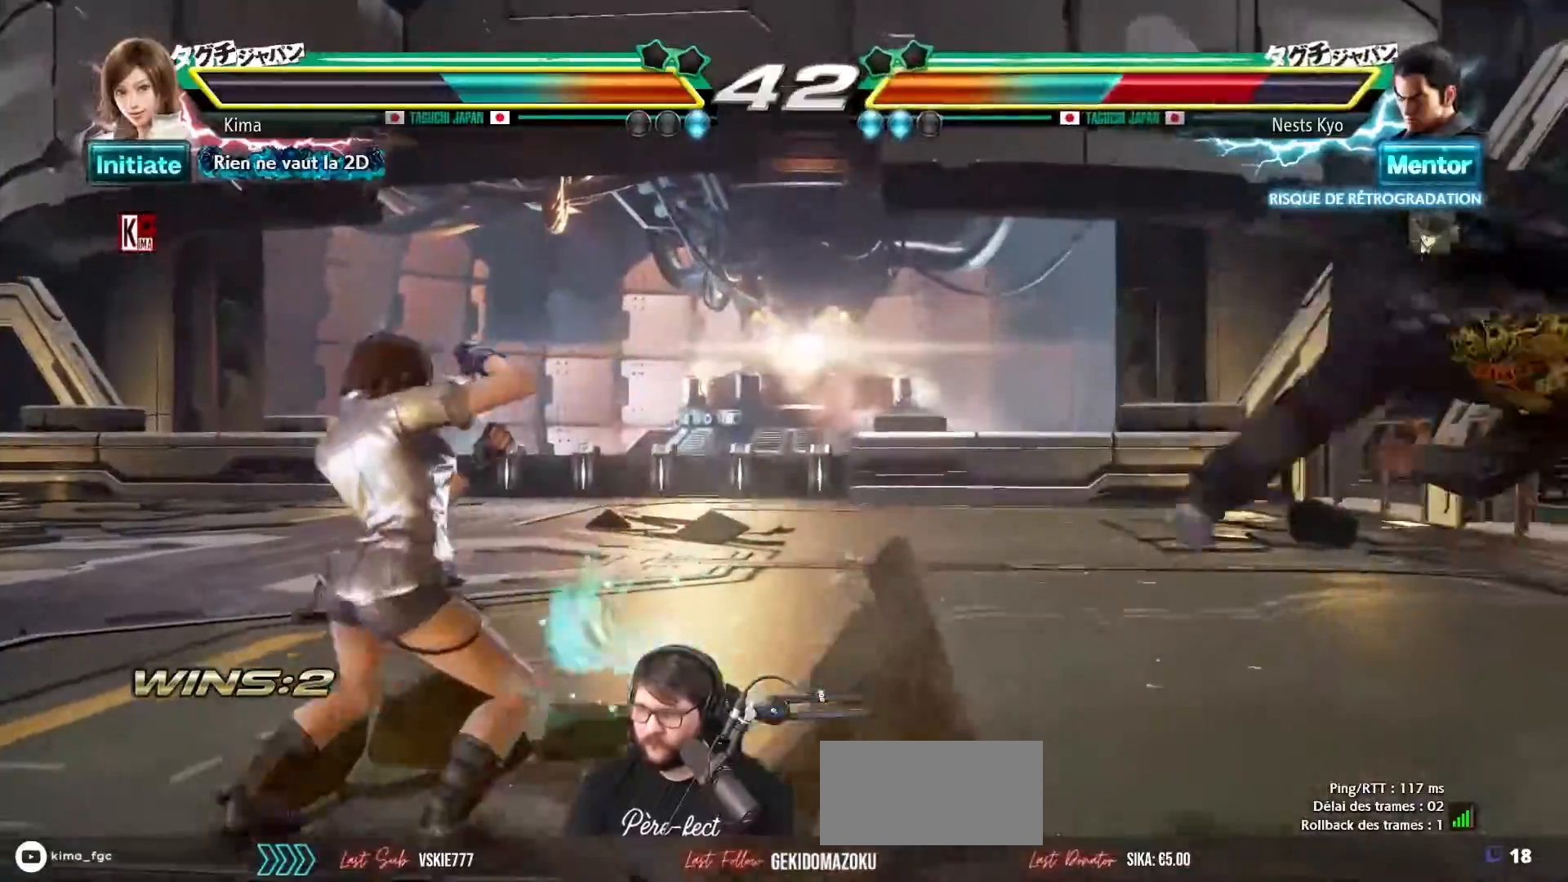
{"buttons": [], "left_stick": "right", "events": [[133, "left_stick", "right"], [217, "left_stick", "center"], [300, "left_stick", "right"]]}
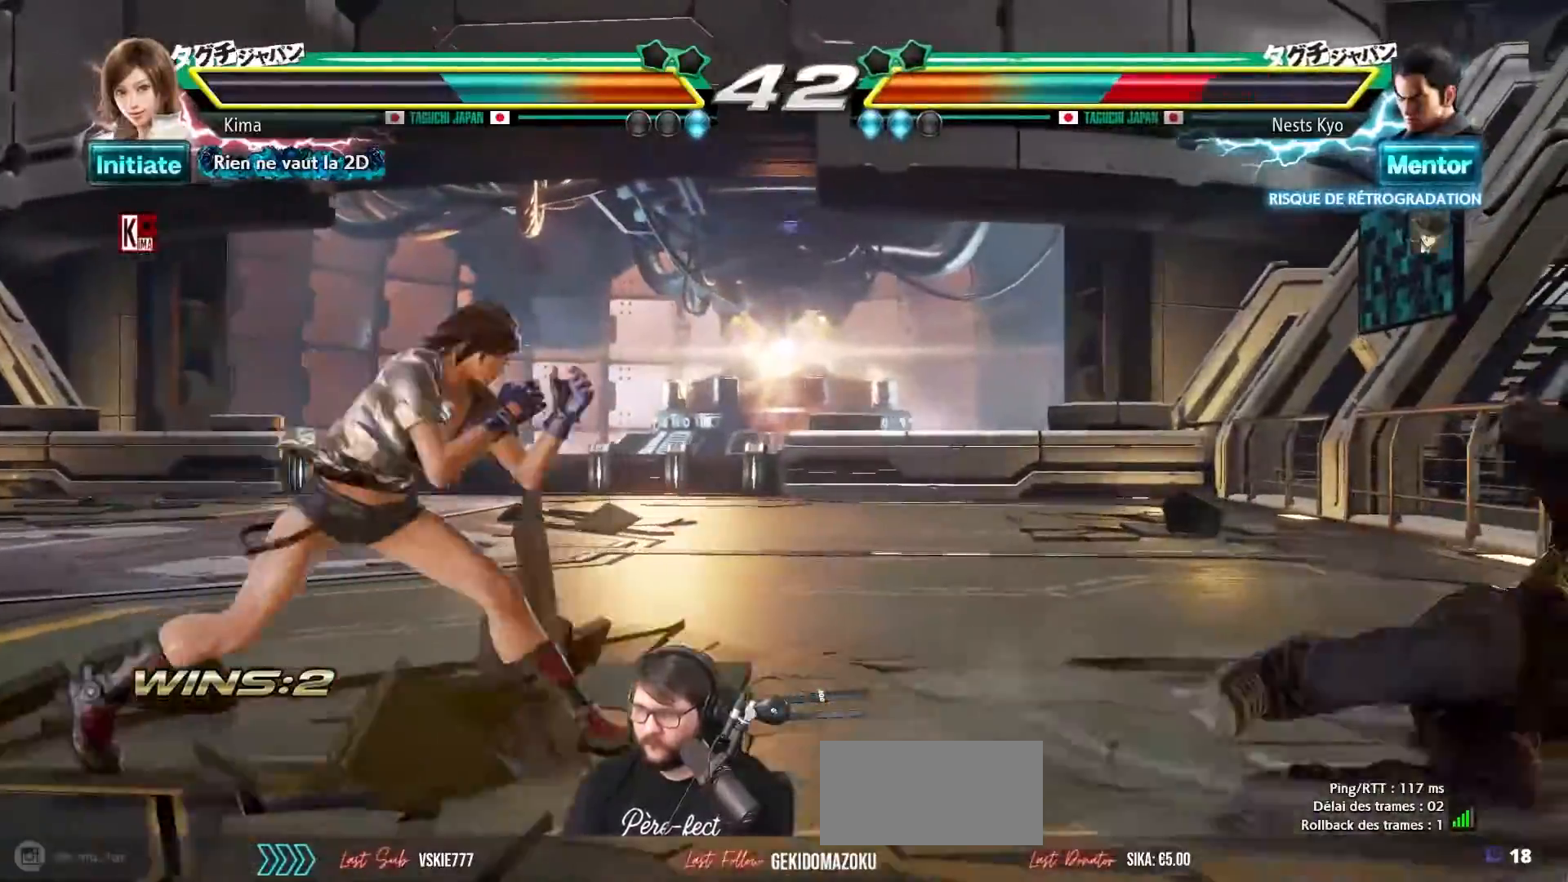
{"buttons": [], "left_stick": "center", "events": [[367, "left_stick", "center"], [383, "SQUARE", "down"], [450, "SQUARE", "up"]]}
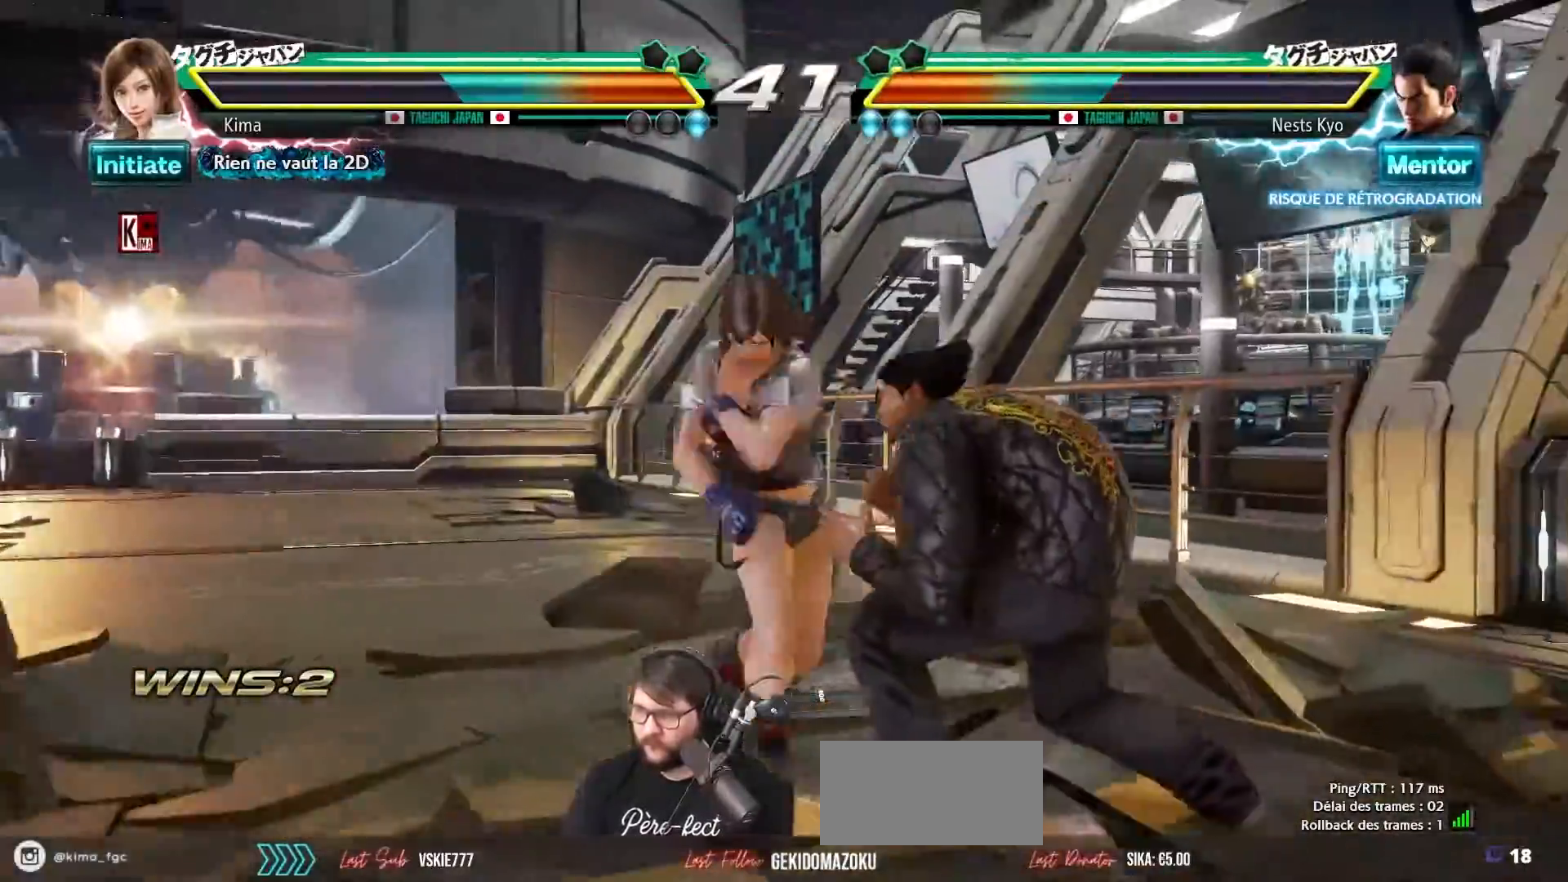
{"buttons": ["CIRCLE"], "left_stick": "down", "events": [[33, "SQUARE", "down"], [100, "SQUARE", "up"], [183, "SQUARE", "down"], [283, "SQUARE", "up"], [333, "left_stick", "down"], [450, "CIRCLE", "down"]]}
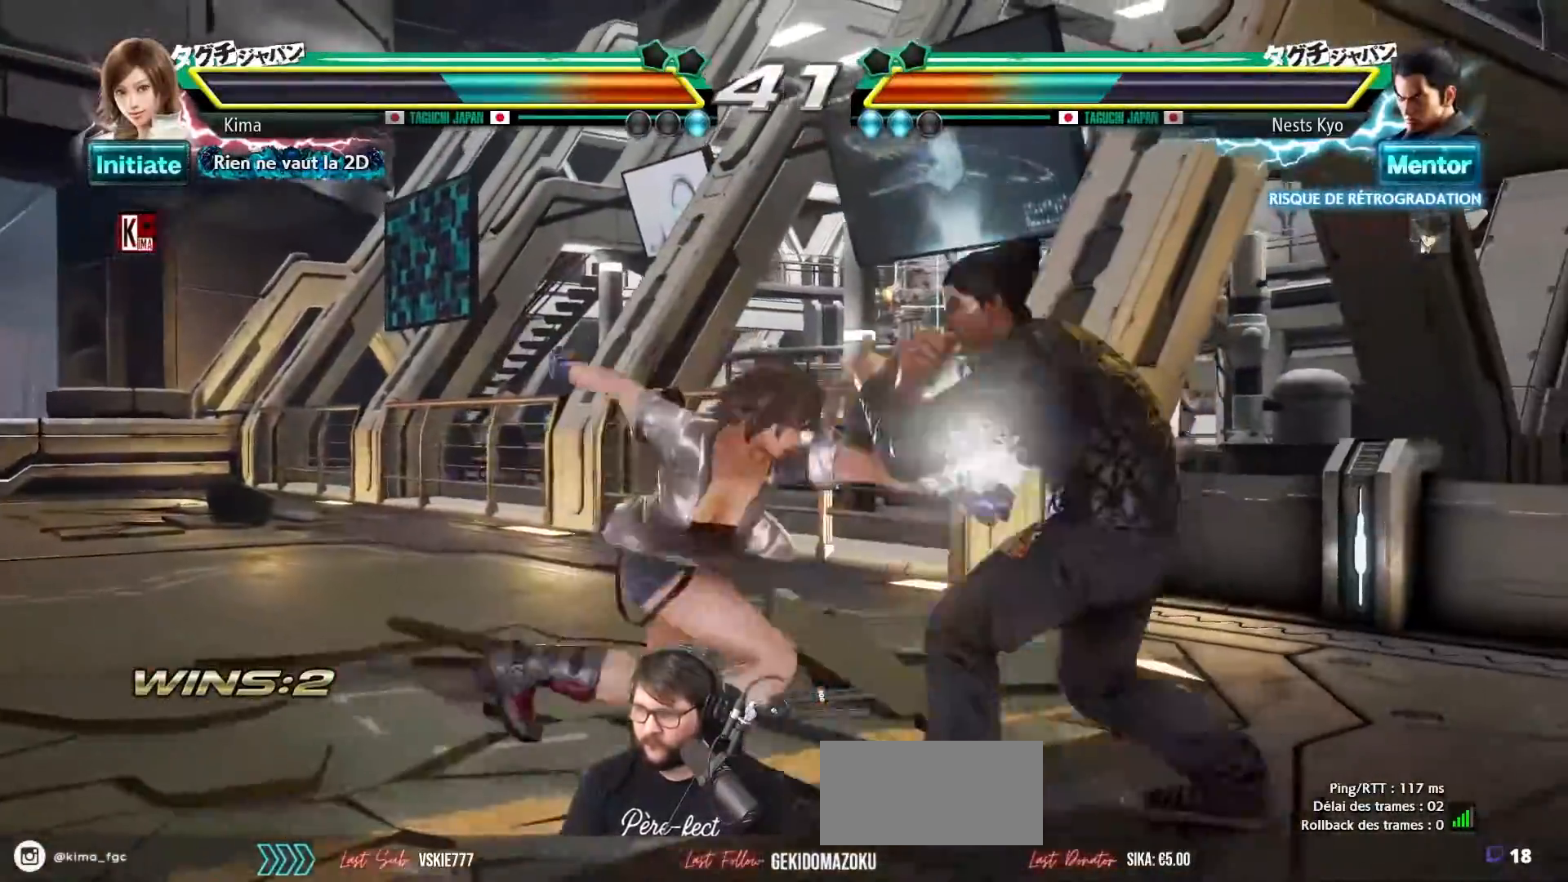
{"buttons": [], "left_stick": "center", "events": [[17, "CIRCLE", "up"], [83, "CIRCLE", "down"], [133, "CIRCLE", "up"], [200, "CIRCLE", "down"], [267, "CIRCLE", "up"], [383, "left_stick", "center"]]}
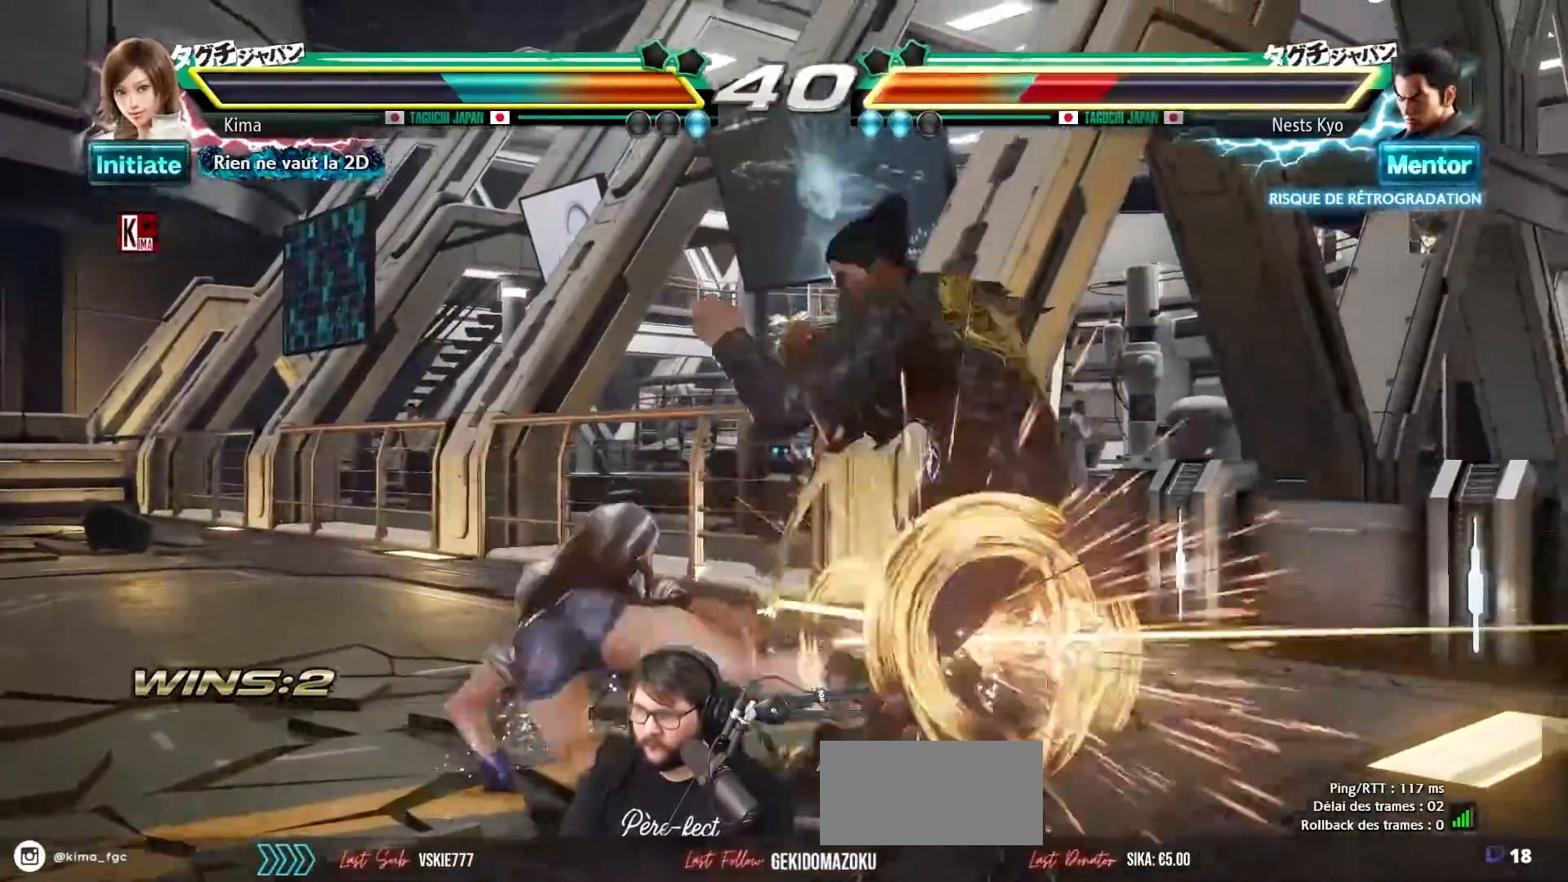
{"buttons": ["SQUARE"], "left_stick": "center", "events": [[500, "SQUARE", "down"]]}
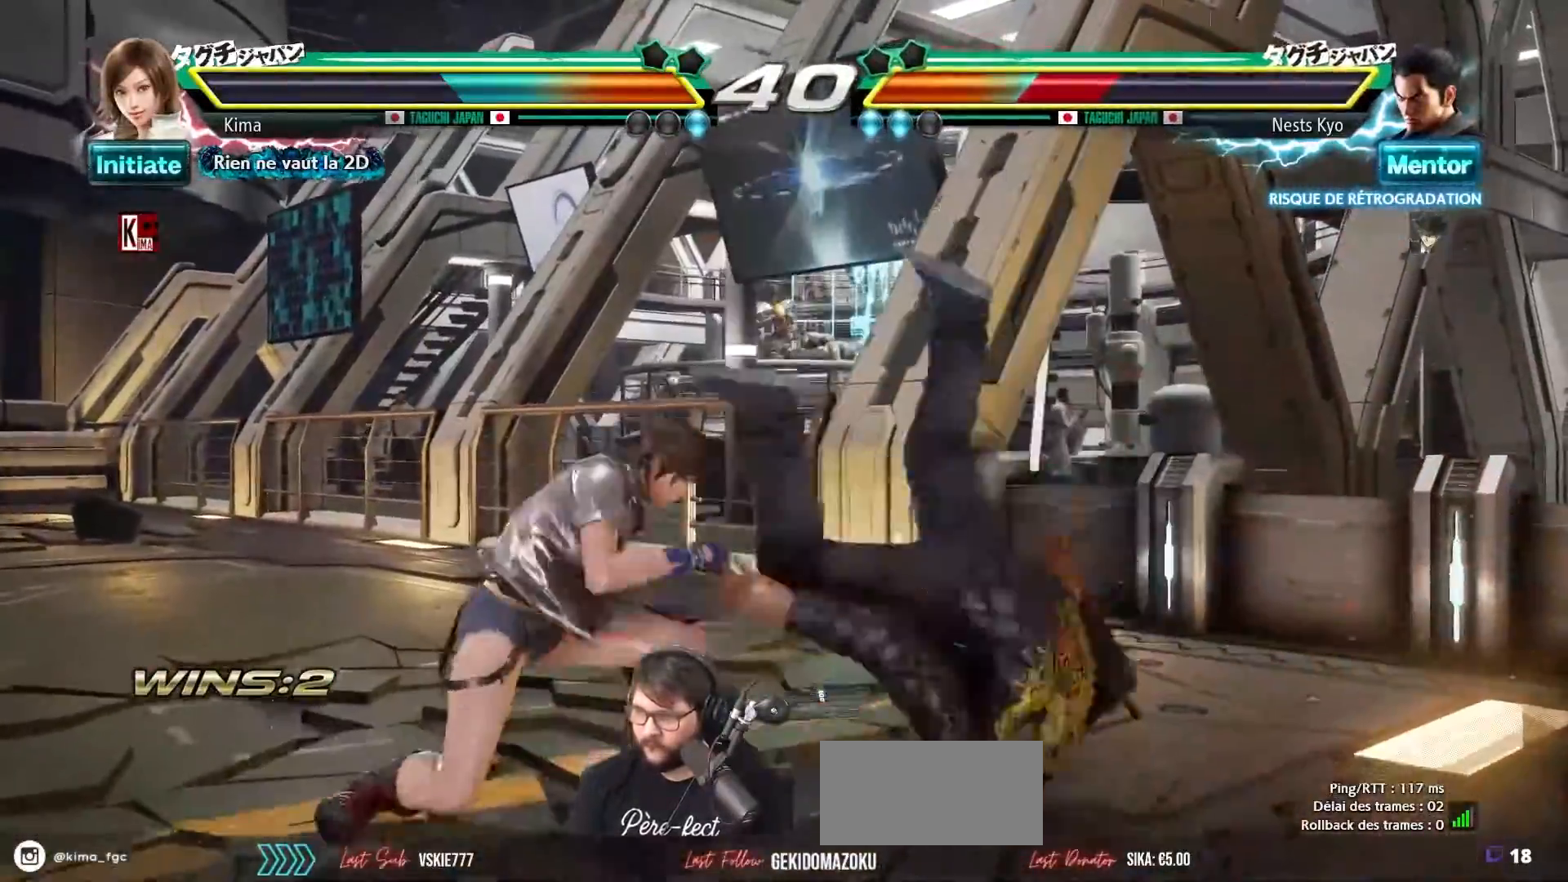
{"buttons": [], "left_stick": "center", "events": [[150, "SQUARE", "up"]]}
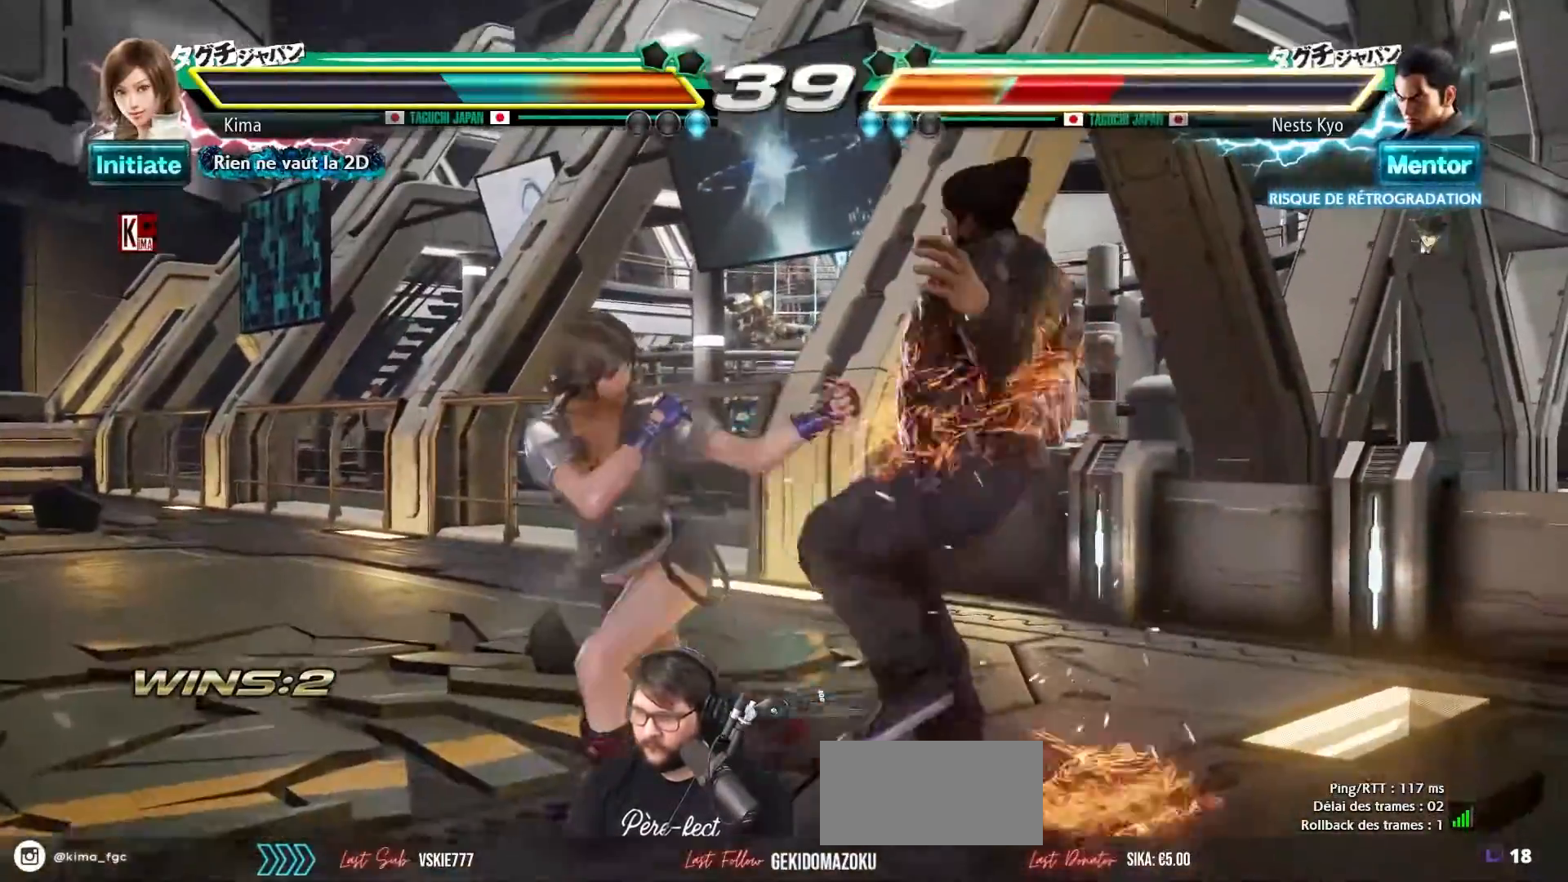
{"buttons": [], "left_stick": "center", "events": [[233, "CIRCLE", "down"], [233, "SQUARE", "down"], [300, "CIRCLE", "up"], [300, "SQUARE", "up"]]}
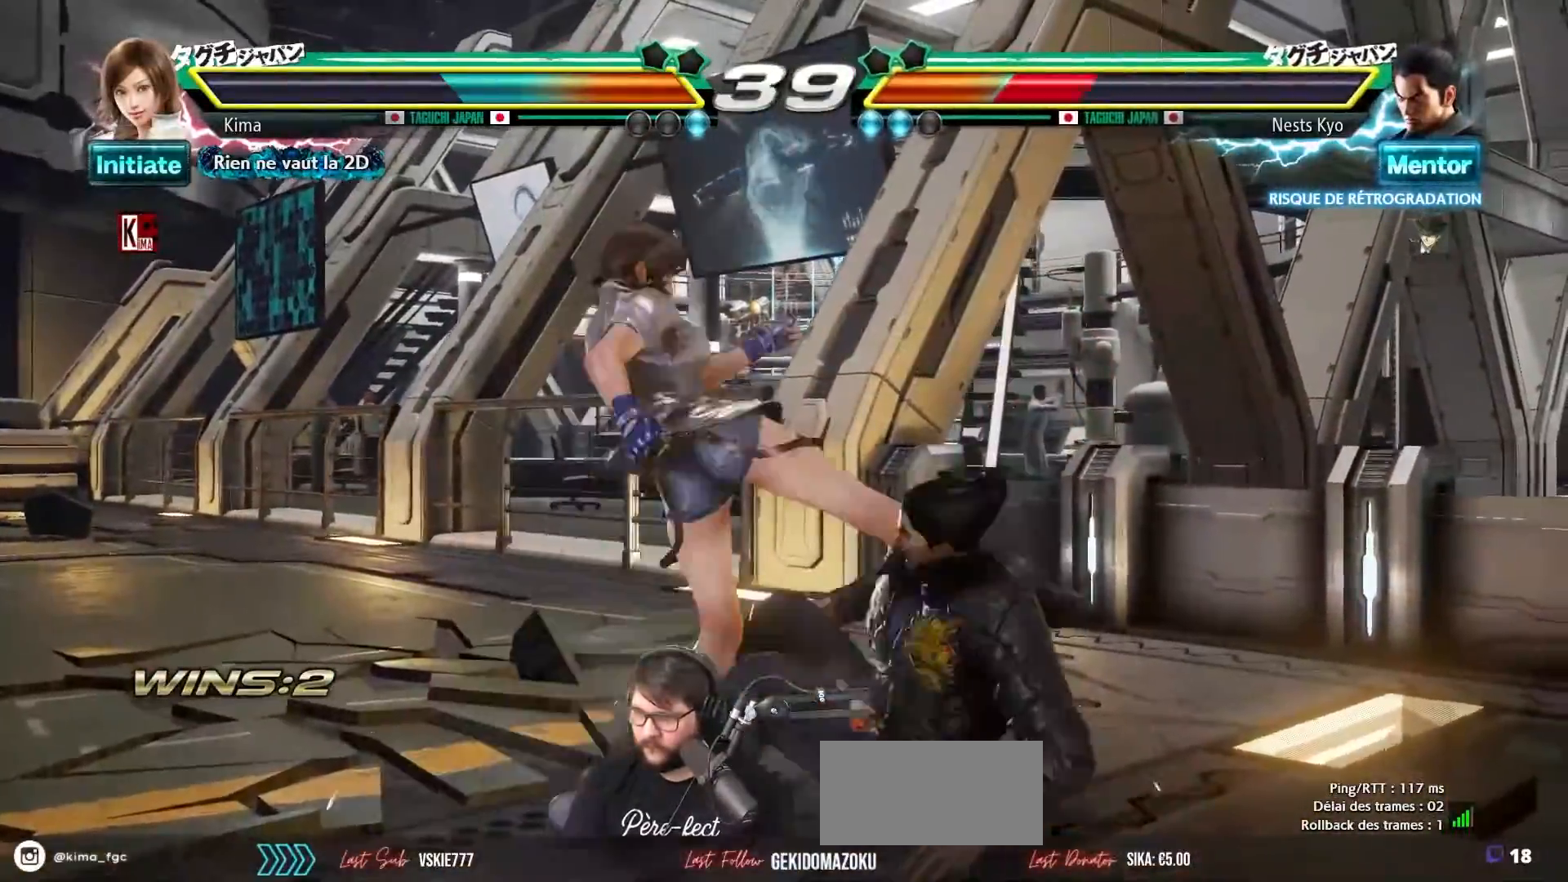
{"buttons": [], "left_stick": "left", "events": [[400, "left_stick", "left"]]}
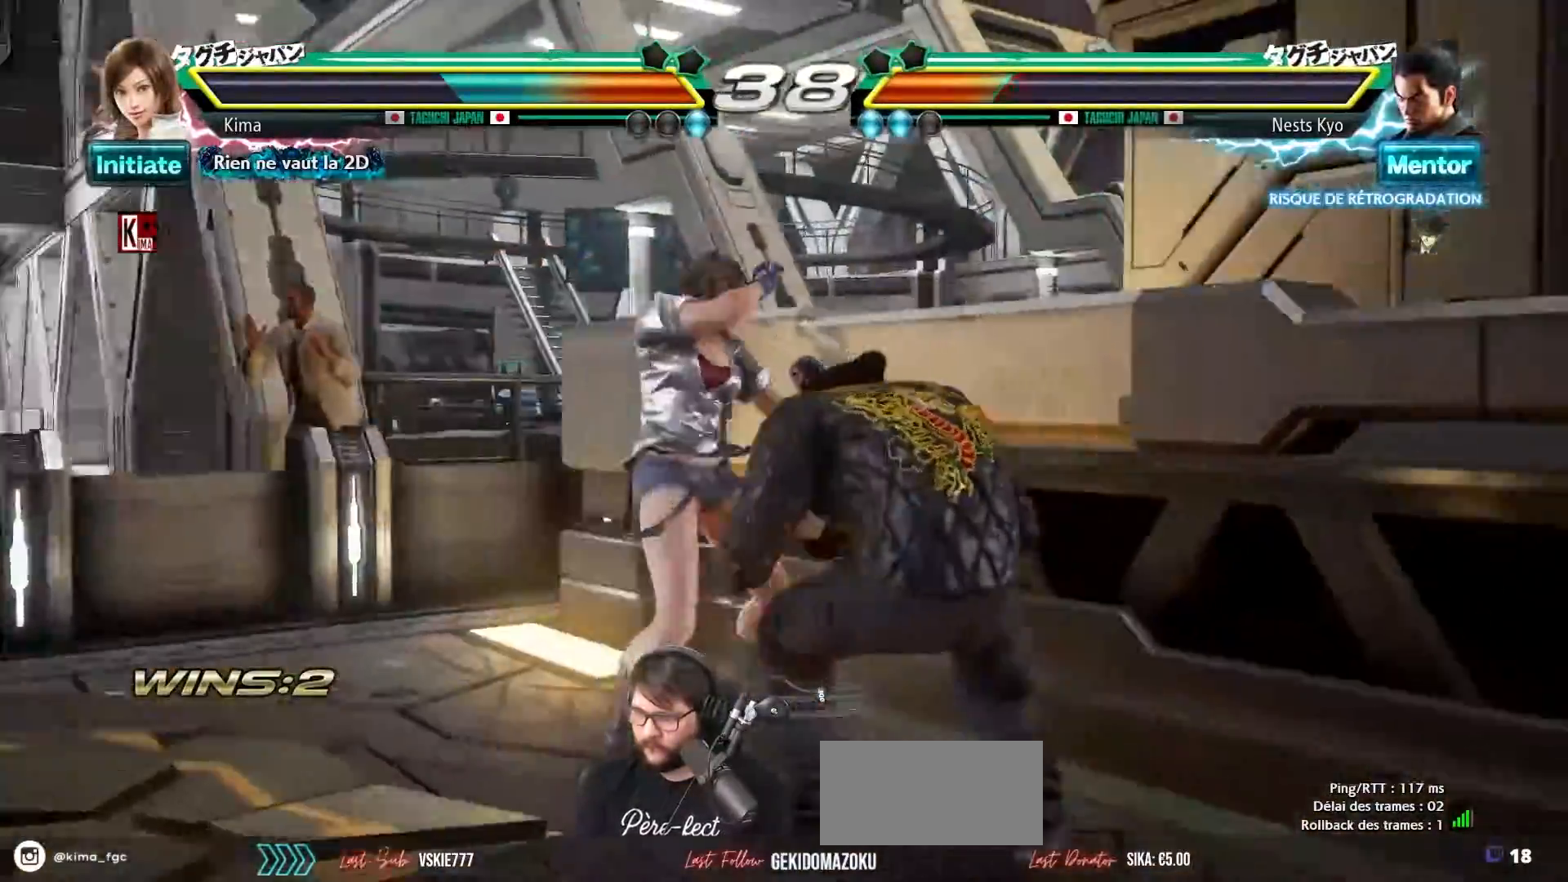
{"buttons": [], "left_stick": "left", "events": []}
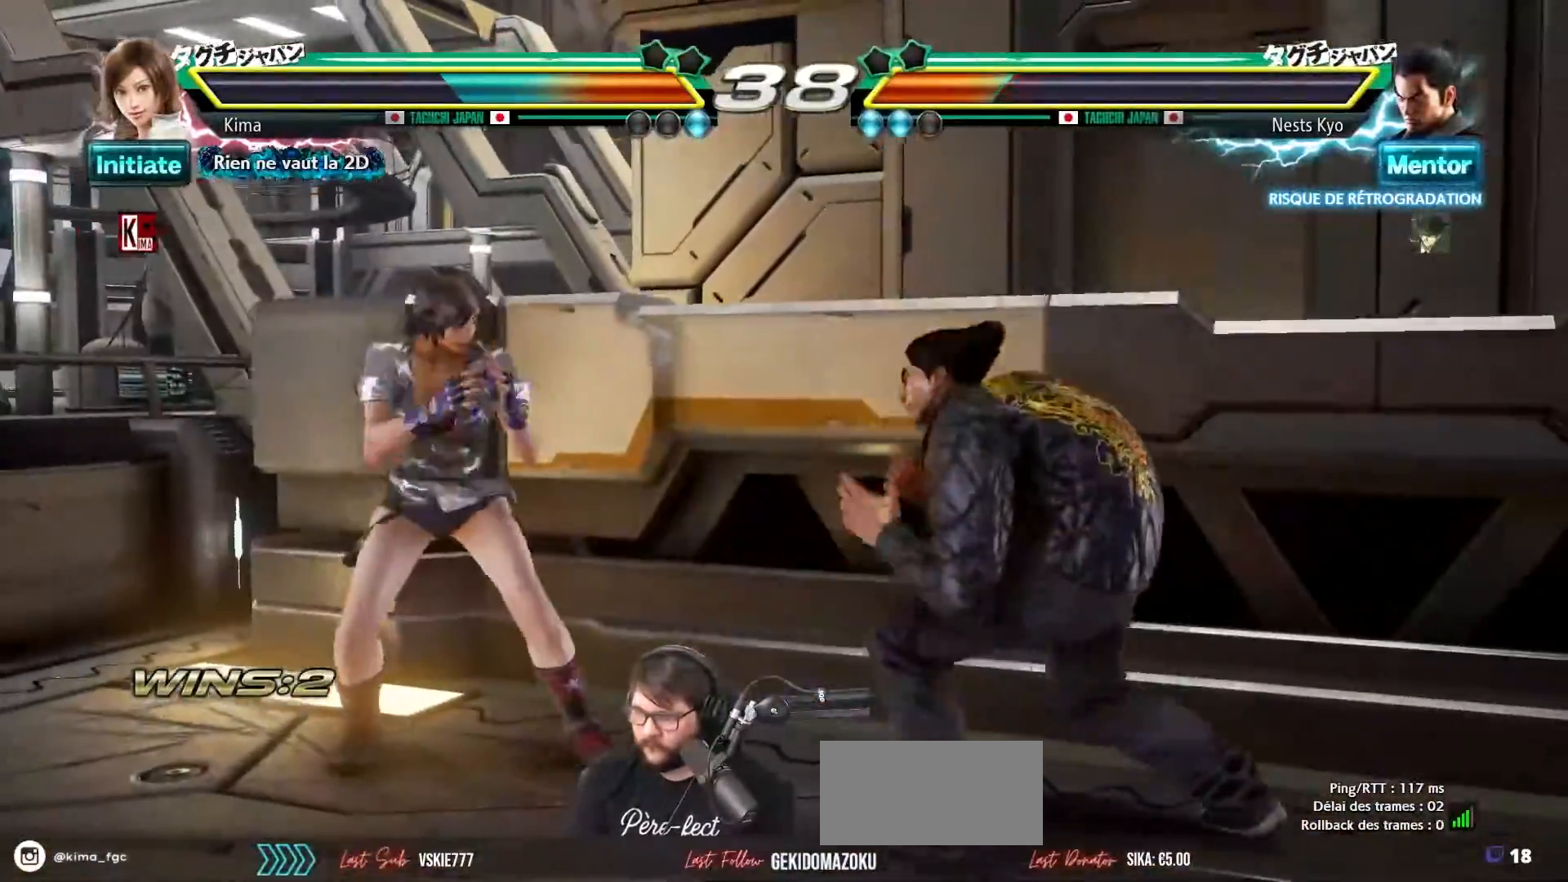
{"buttons": [], "left_stick": "center", "events": [[183, "SQUARE", "down"], [200, "left_stick", "center"], [283, "SQUARE", "up"], [383, "SQUARE", "down"], [467, "SQUARE", "up"]]}
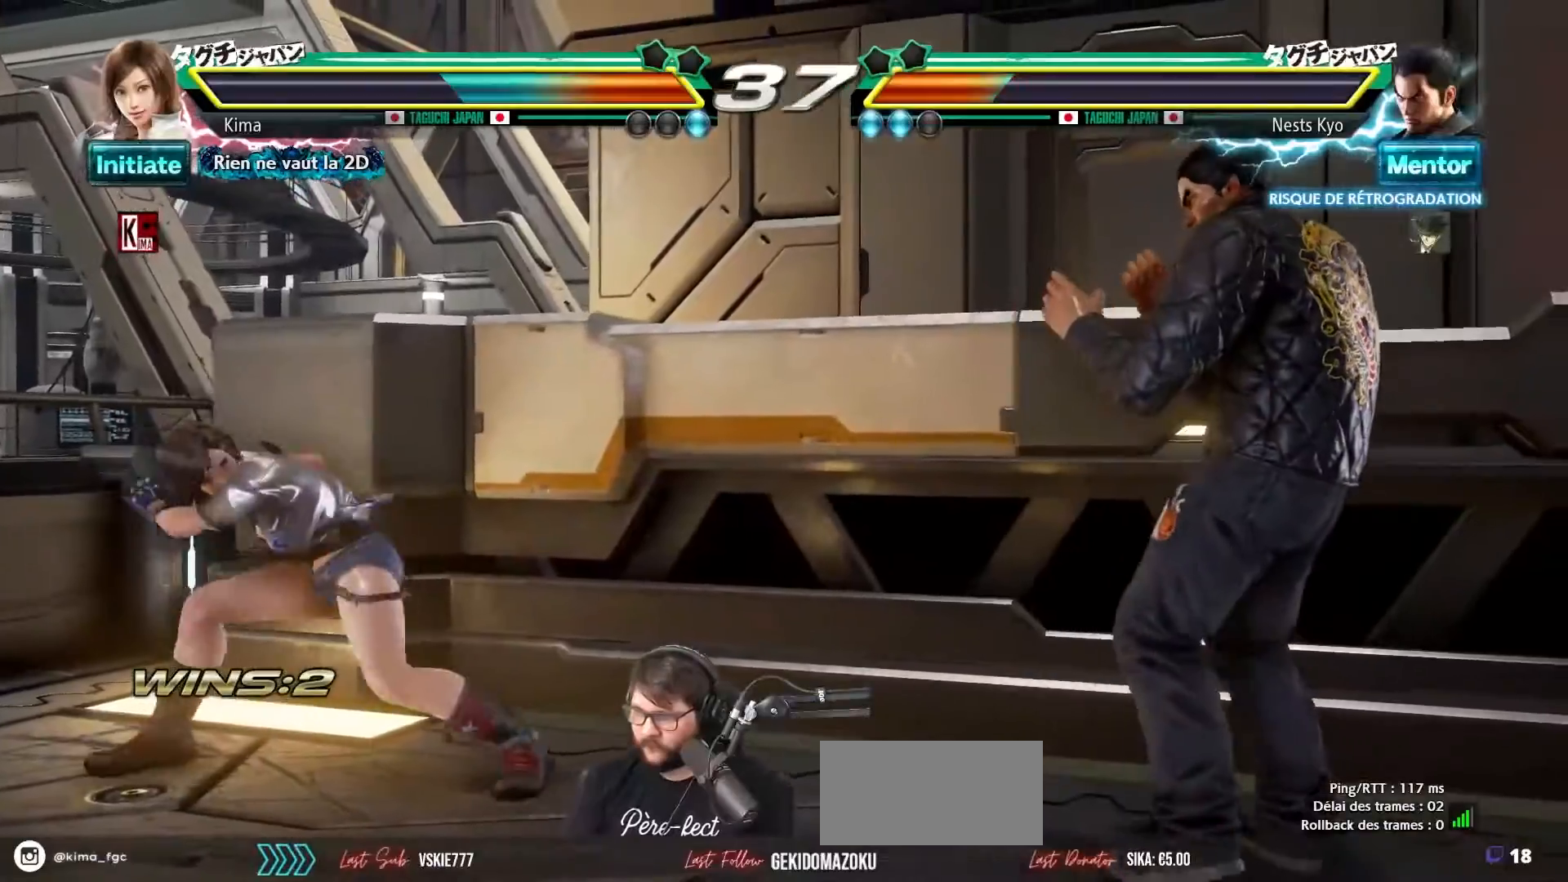
{"buttons": [], "left_stick": "left", "events": [[67, "SQUARE", "down"], [167, "SQUARE", "up"], [483, "left_stick", "left"]]}
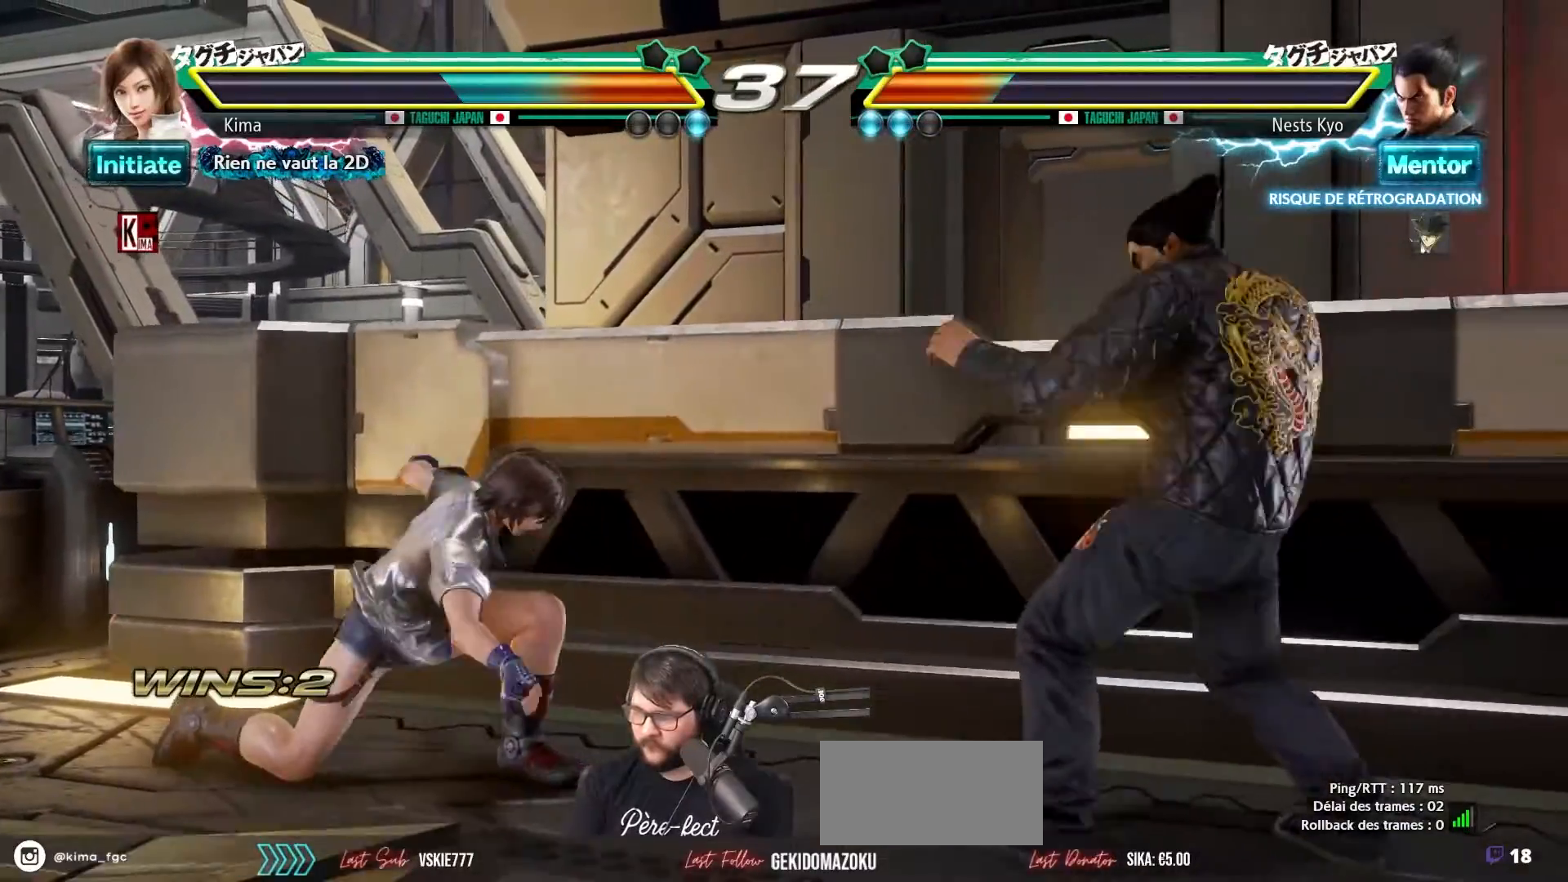
{"buttons": [], "left_stick": "left", "events": []}
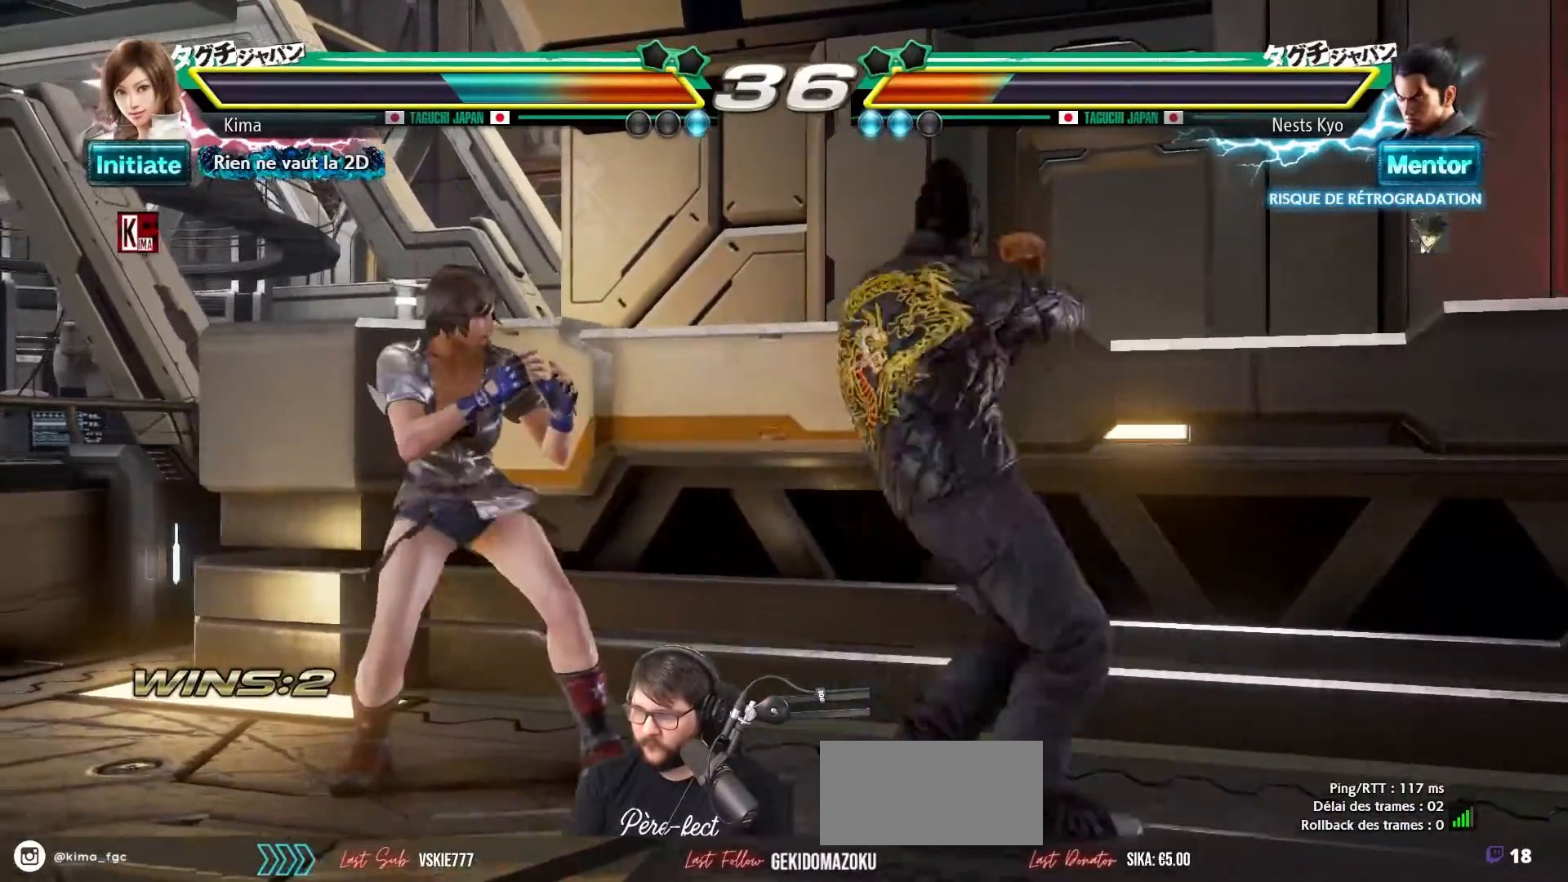
{"buttons": [], "left_stick": "left", "events": []}
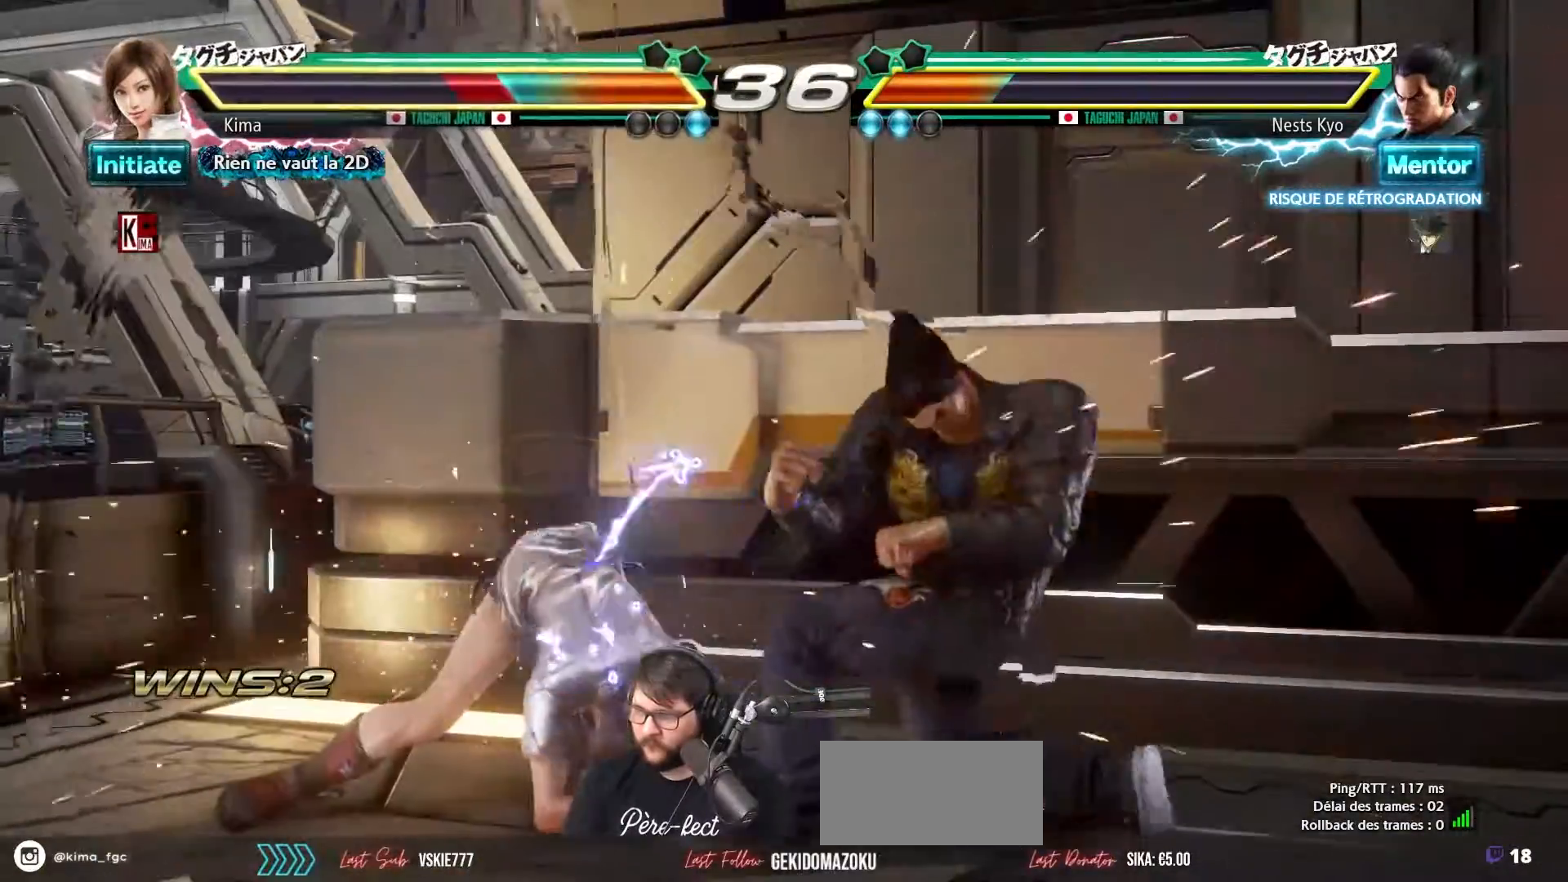
{"buttons": [], "left_stick": "left", "events": [[33, "left_stick", "center"], [233, "left_stick", "left"]]}
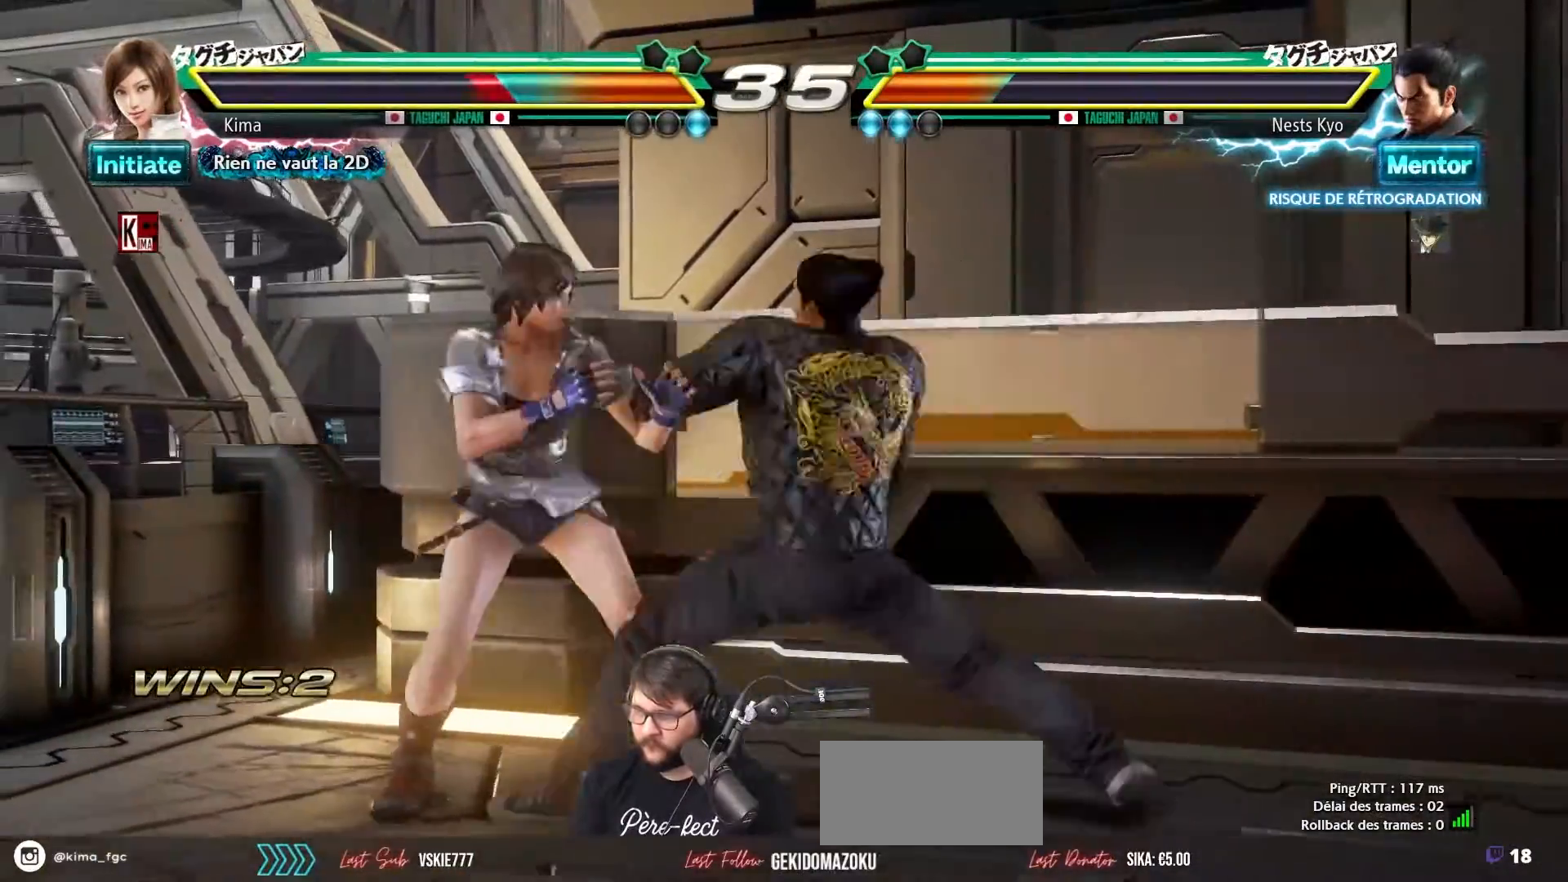
{"buttons": [], "left_stick": "center", "events": [[333, "left_stick", "center"], [400, "SQUARE", "down"], [483, "SQUARE", "up"]]}
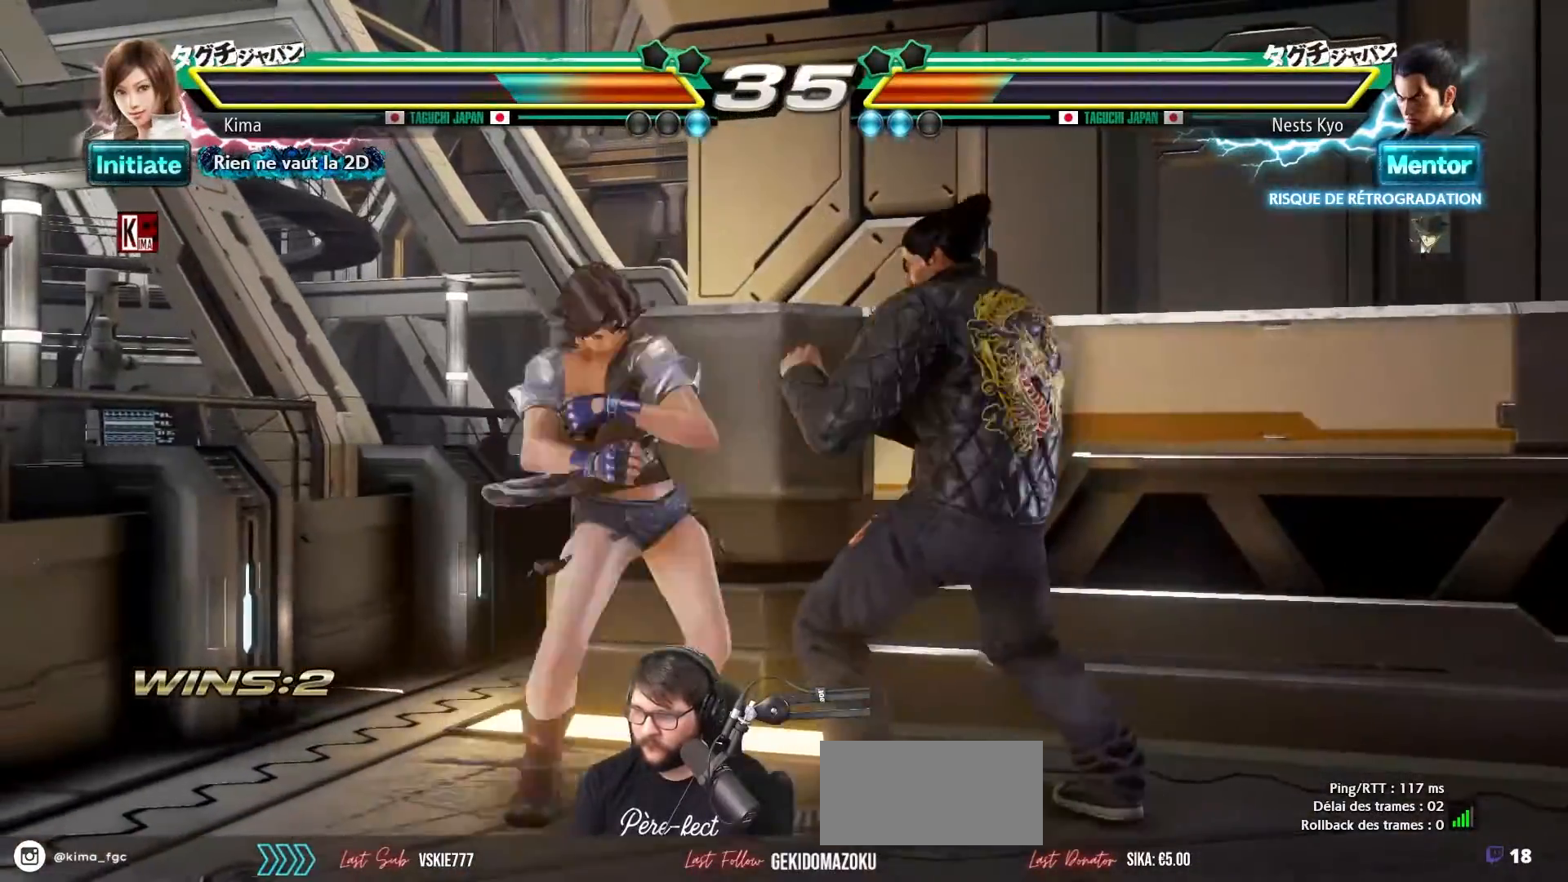
{"buttons": [], "left_stick": "down", "events": [[50, "SQUARE", "down"], [117, "SQUARE", "up"], [200, "SQUARE", "down"], [267, "SQUARE", "up"], [317, "left_stick", "down"], [433, "CIRCLE", "down"], [483, "CIRCLE", "up"]]}
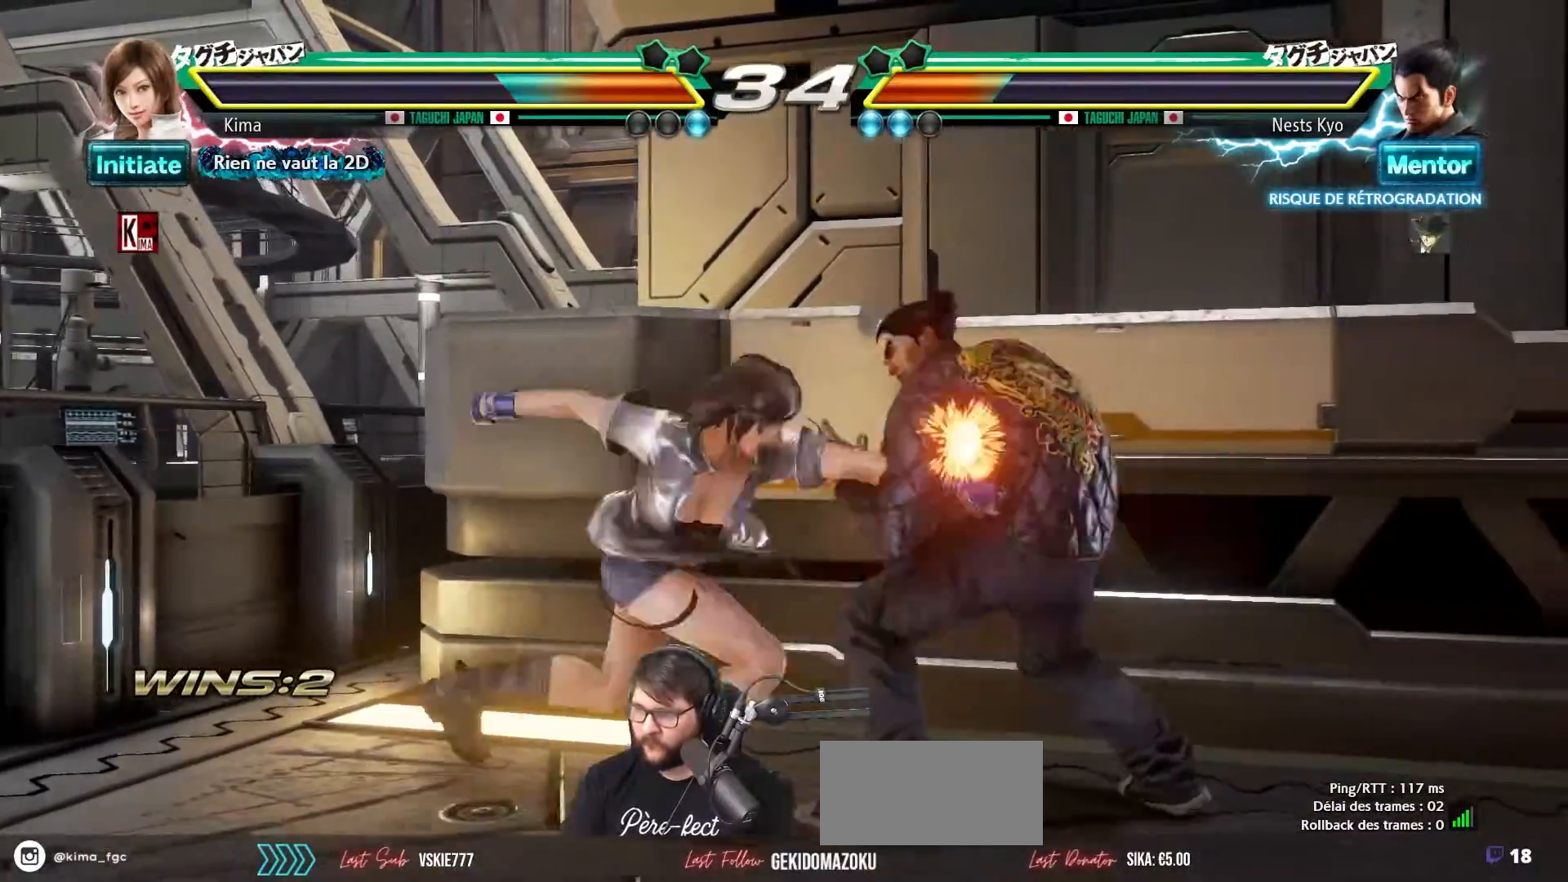
{"buttons": [], "left_stick": "center", "events": [[67, "CIRCLE", "down"], [117, "CIRCLE", "up"], [200, "CIRCLE", "down"], [250, "CIRCLE", "up"], [317, "CIRCLE", "down"], [400, "CIRCLE", "up"], [500, "left_stick", "center"]]}
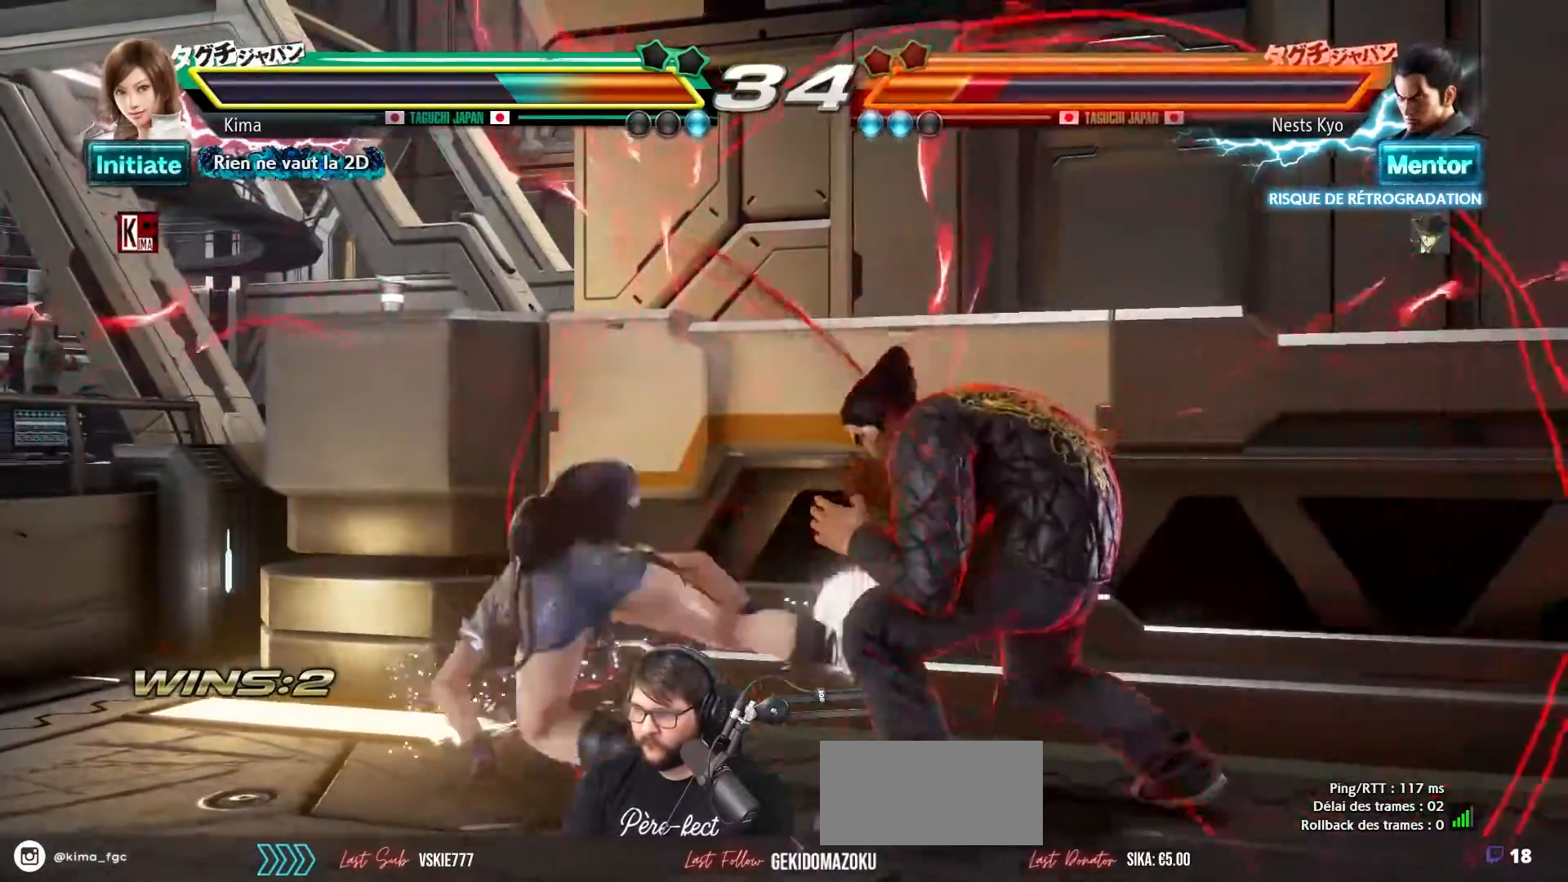
{"buttons": [], "left_stick": "left", "events": [[433, "left_stick", "left"]]}
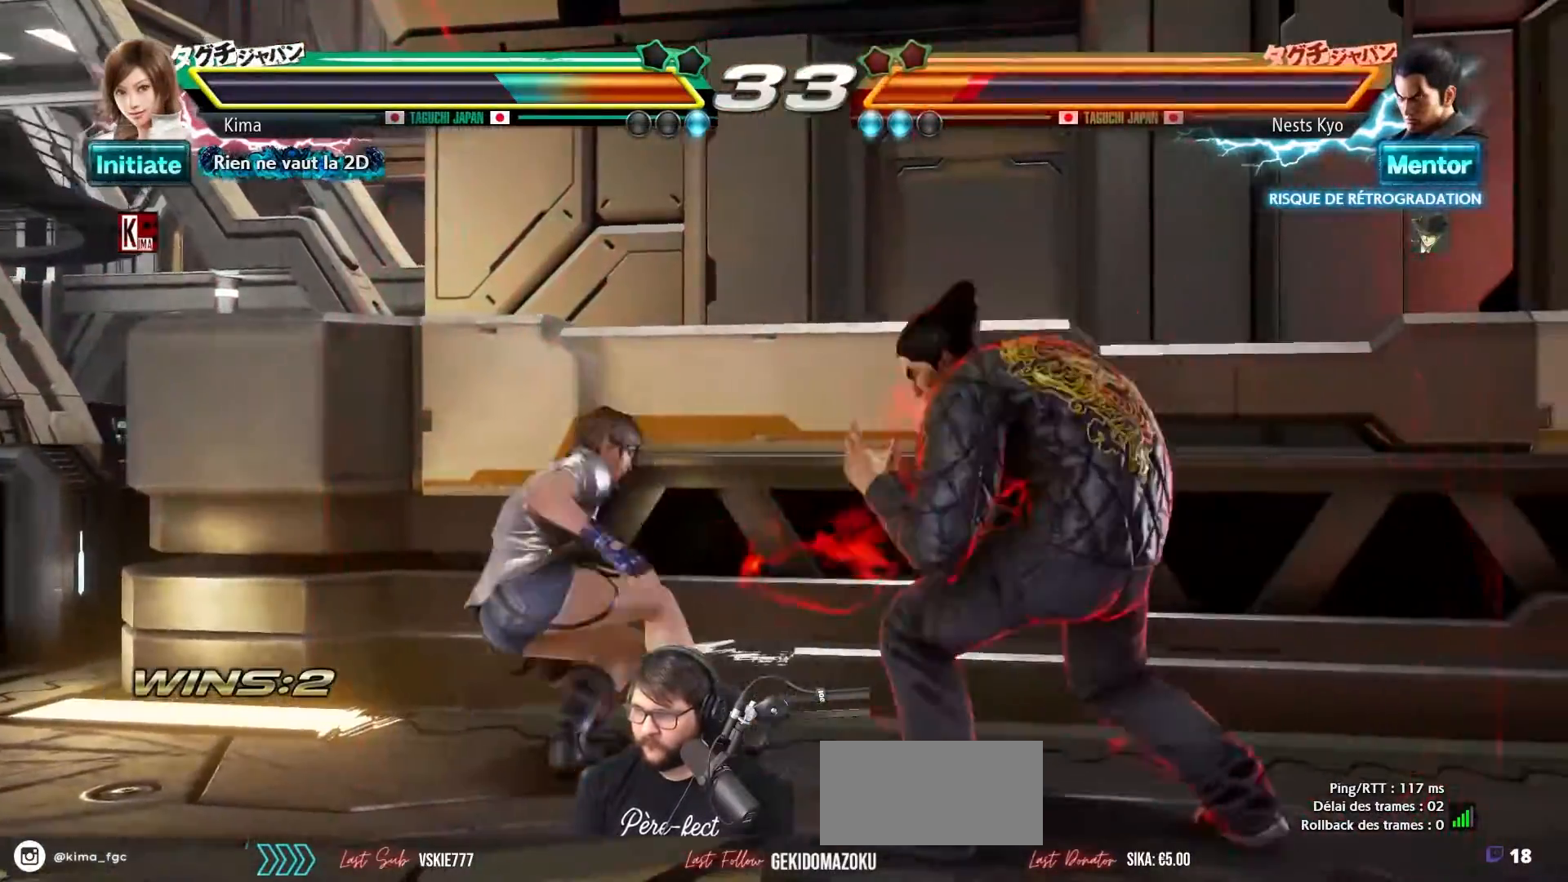
{"buttons": [], "left_stick": "left", "events": []}
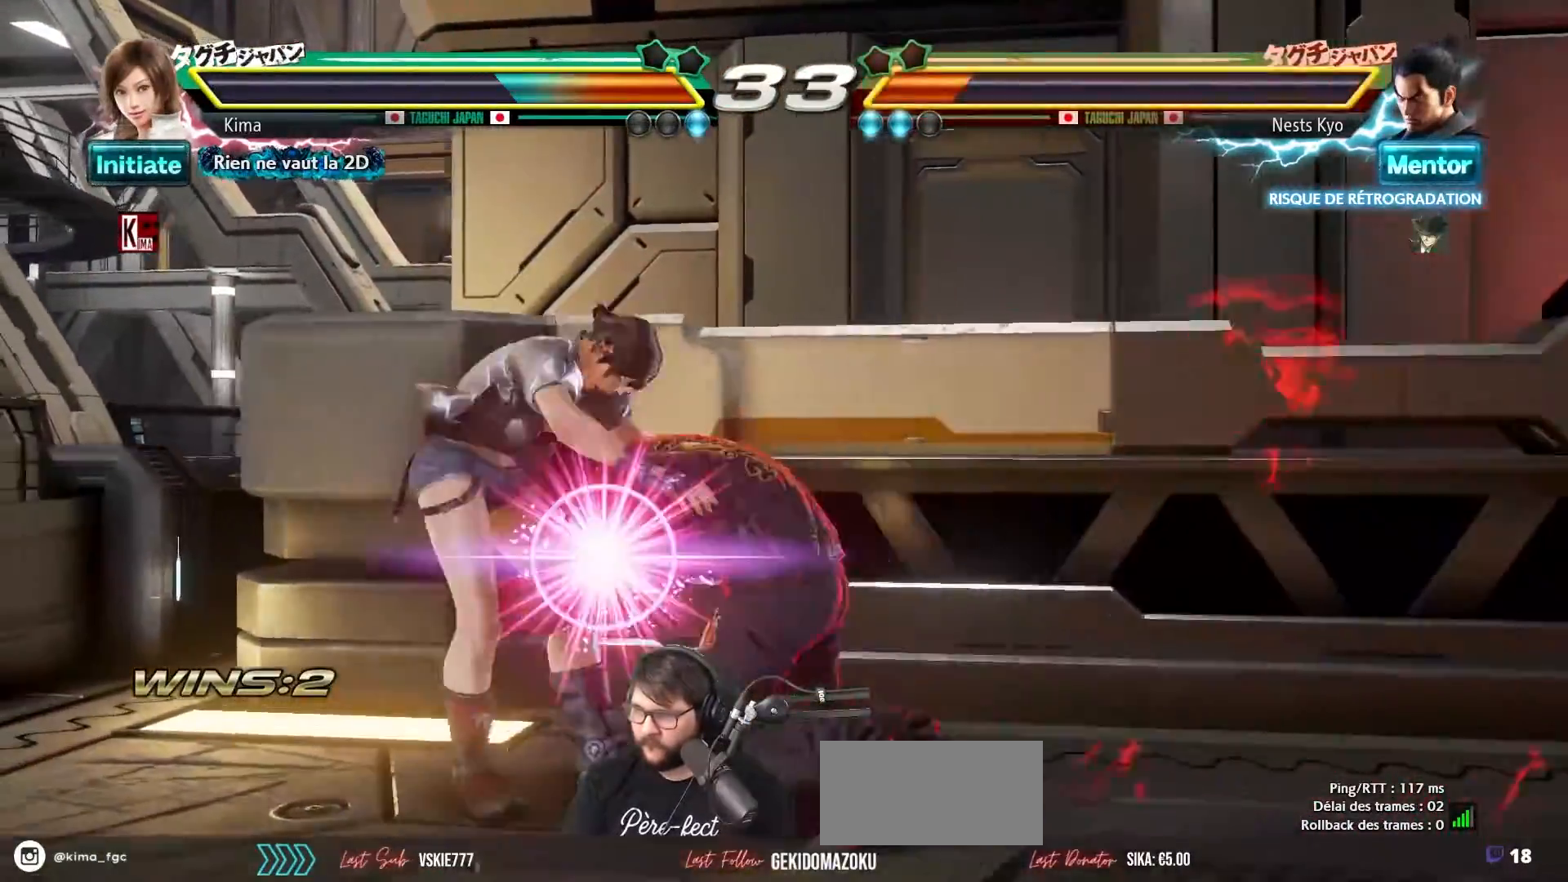
{"buttons": ["CROSS"], "left_stick": "left", "events": [[250, "SQUARE", "down"], [267, "TRIANGLE", "down"], [283, "TRIANGLE", "up"], [317, "SQUARE", "up"], [383, "SQUARE", "down"], [433, "SQUARE", "up"], [500, "CROSS", "down"]]}
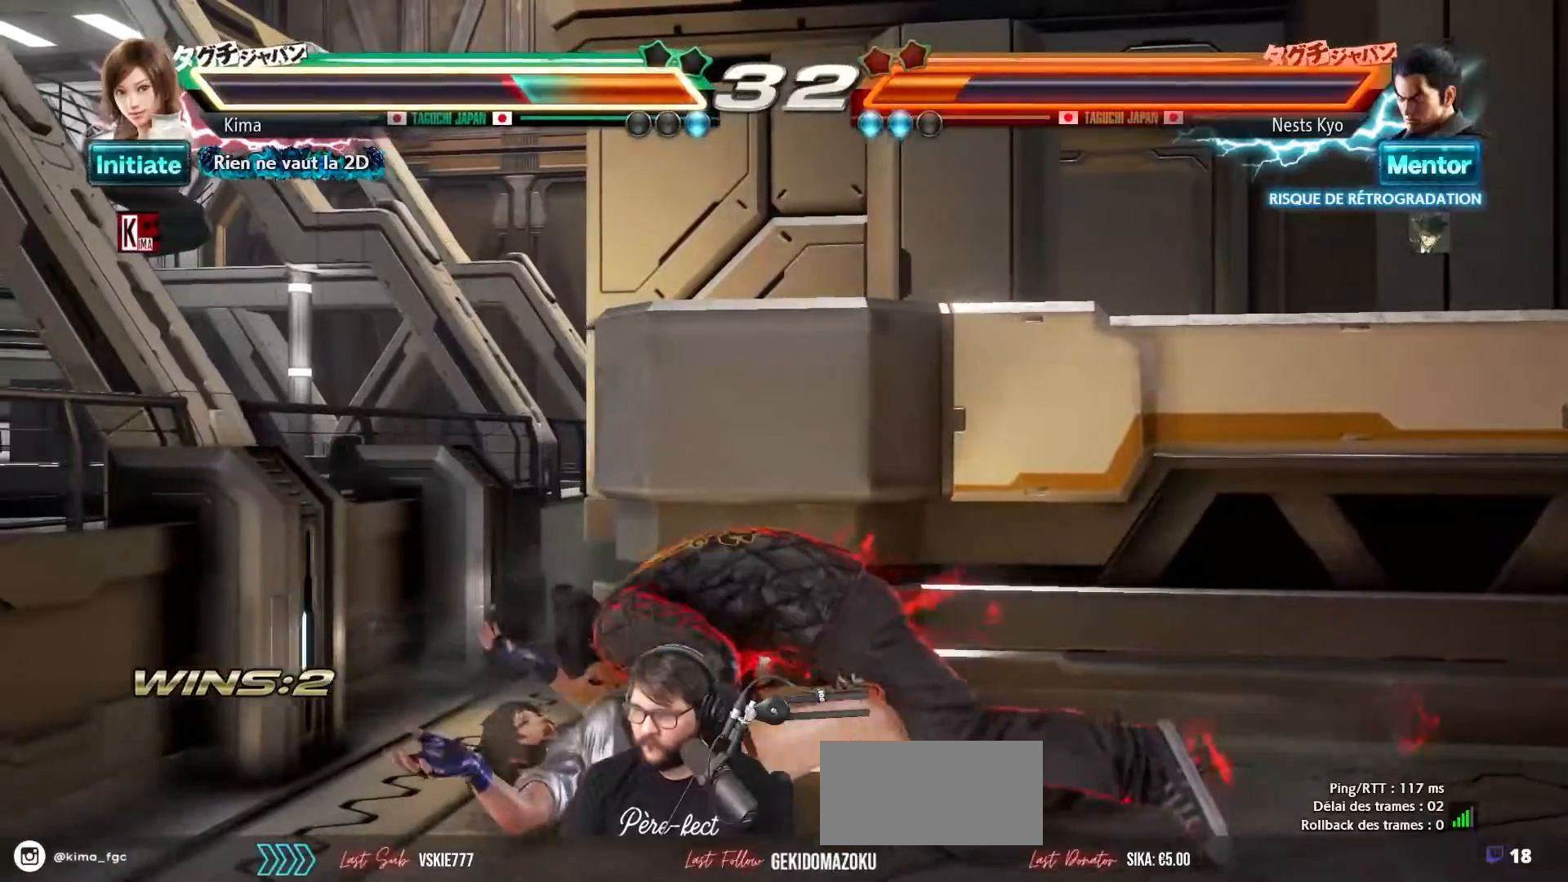
{"buttons": ["CROSS", "SQUARE"], "left_stick": "up", "events": [[17, "SQUARE", "down"], [17, "TRIANGLE", "down"], [50, "SQUARE", "up"], [50, "left_stick", "center"], [67, "CROSS", "up"], [83, "TRIANGLE", "up"], [117, "SQUARE", "down"], [117, "TRIANGLE", "down"], [150, "left_stick", "right"], [183, "SQUARE", "up"], [200, "TRIANGLE", "up"], [267, "CIRCLE", "down"], [267, "TRIANGLE", "down"], [283, "CROSS", "down"], [283, "left_stick", "center"], [333, "CIRCLE", "up"], [350, "SQUARE", "down"], [350, "TRIANGLE", "up"], [400, "SQUARE", "up"], [400, "left_stick", "up"], [417, "CIRCLE", "down"], [417, "TRIANGLE", "down"], [450, "SQUARE", "down"], [467, "CROSS", "up"], [483, "CIRCLE", "up"], [483, "TRIANGLE", "up"], [500, "CROSS", "down"]]}